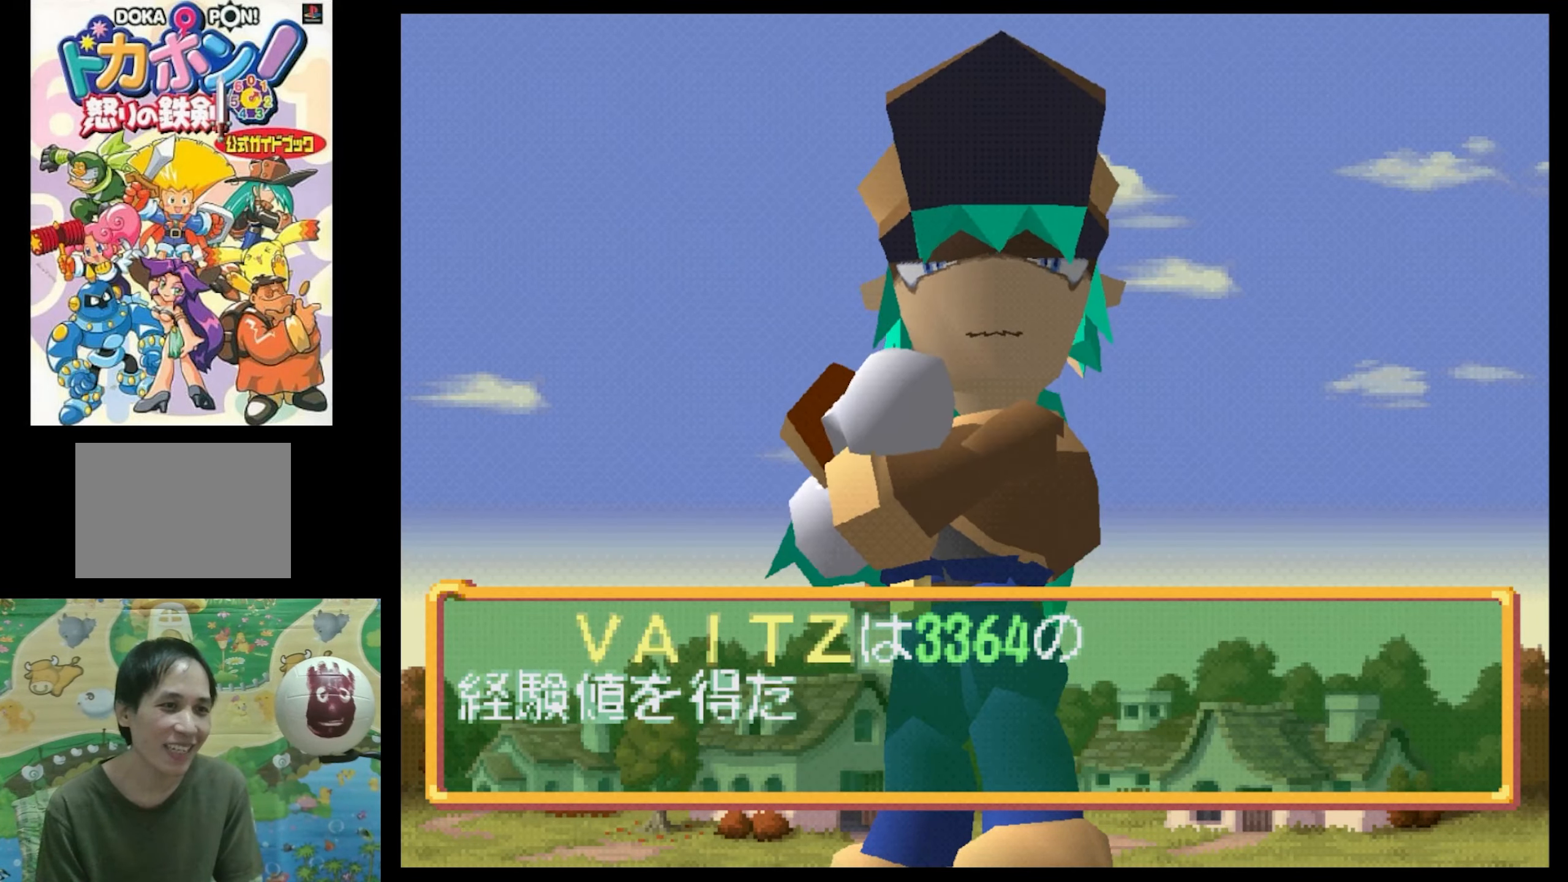
Gameplay with a controller (PlayStation layout); each line is a JSON object with the inputs held at the frame after it. "events" lists button and stick changes between this image and that frame as [ms after this image, input, new state], when the widget could be followed in between. Not read: L3 R3.
{"buttons": [], "events": [[133, "CIRCLE", "down"], [267, "CIRCLE", "up"]]}
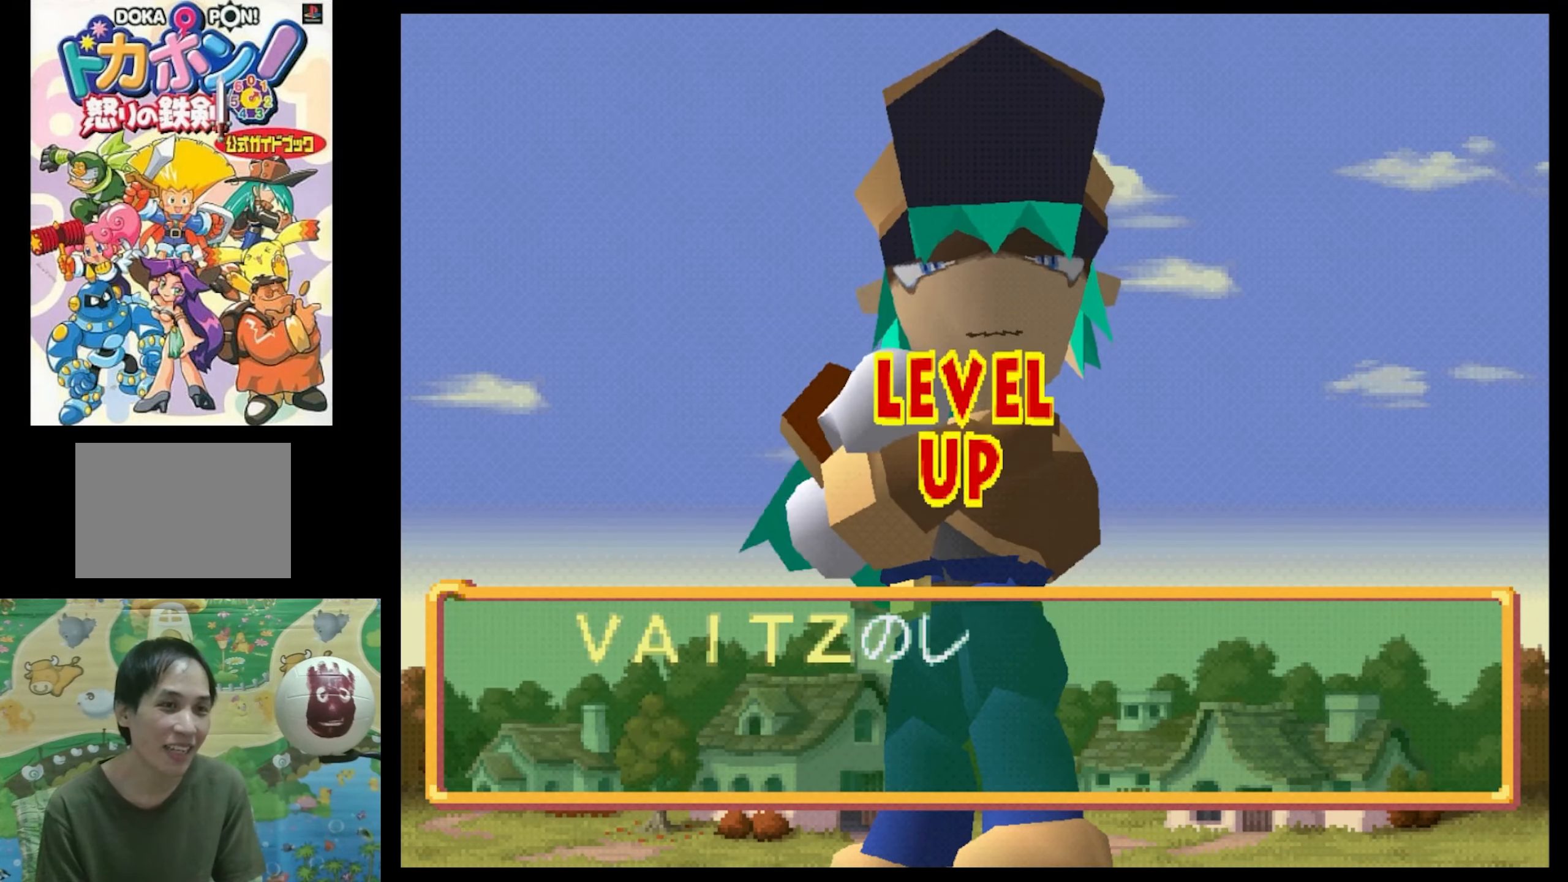
{"buttons": ["CIRCLE"], "events": [[300, "CIRCLE", "down"], [367, "CIRCLE", "up"], [483, "CIRCLE", "down"]]}
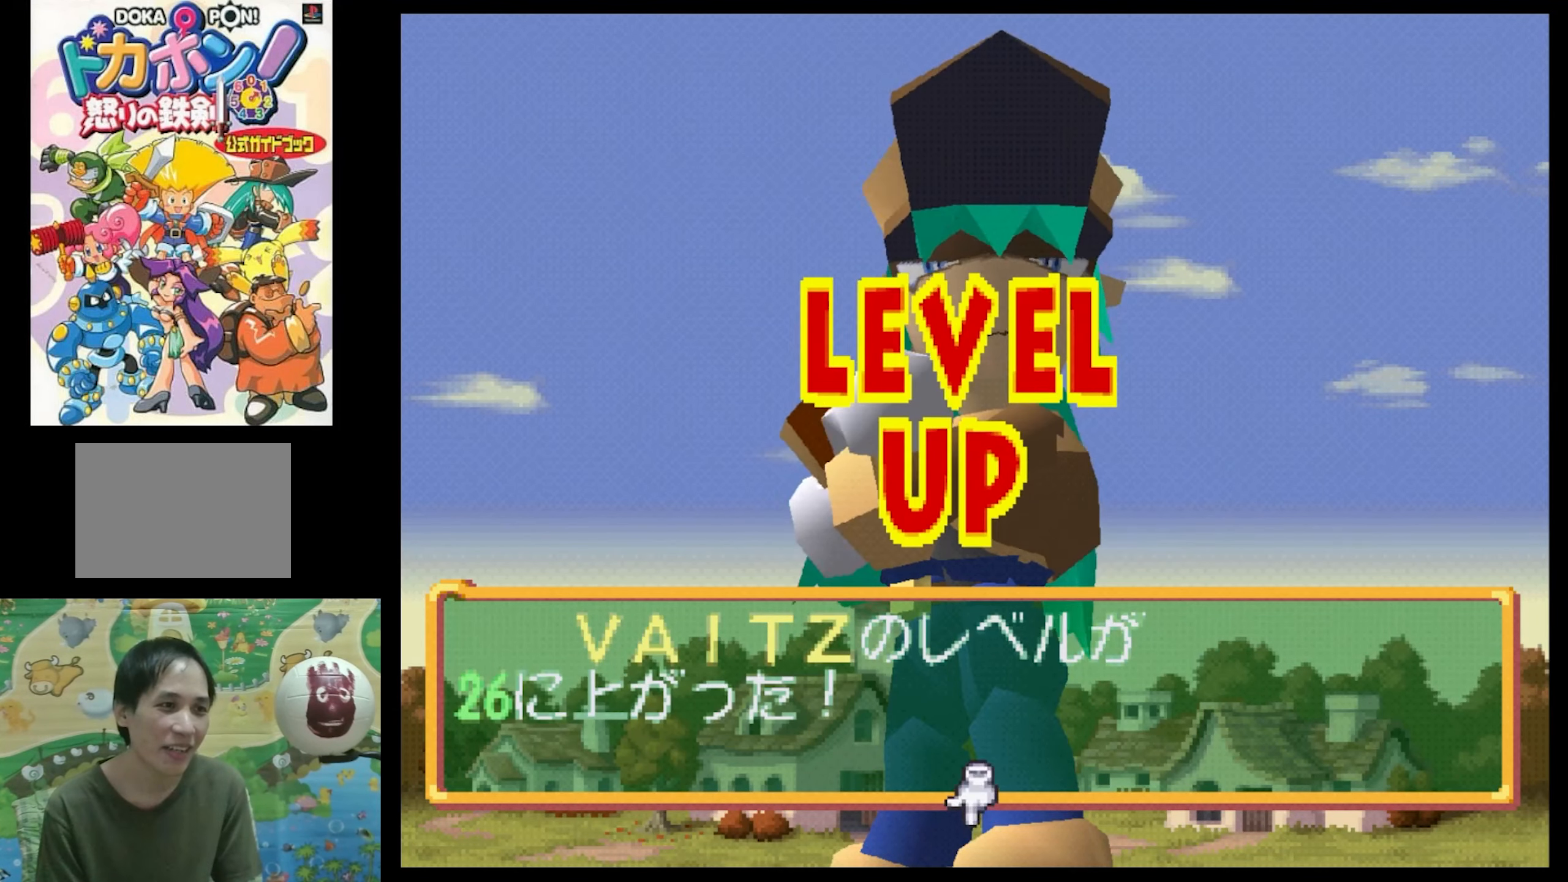
{"buttons": [], "events": [[67, "CIRCLE", "up"], [183, "CIRCLE", "down"], [267, "CIRCLE", "up"], [400, "CIRCLE", "down"], [483, "CIRCLE", "up"]]}
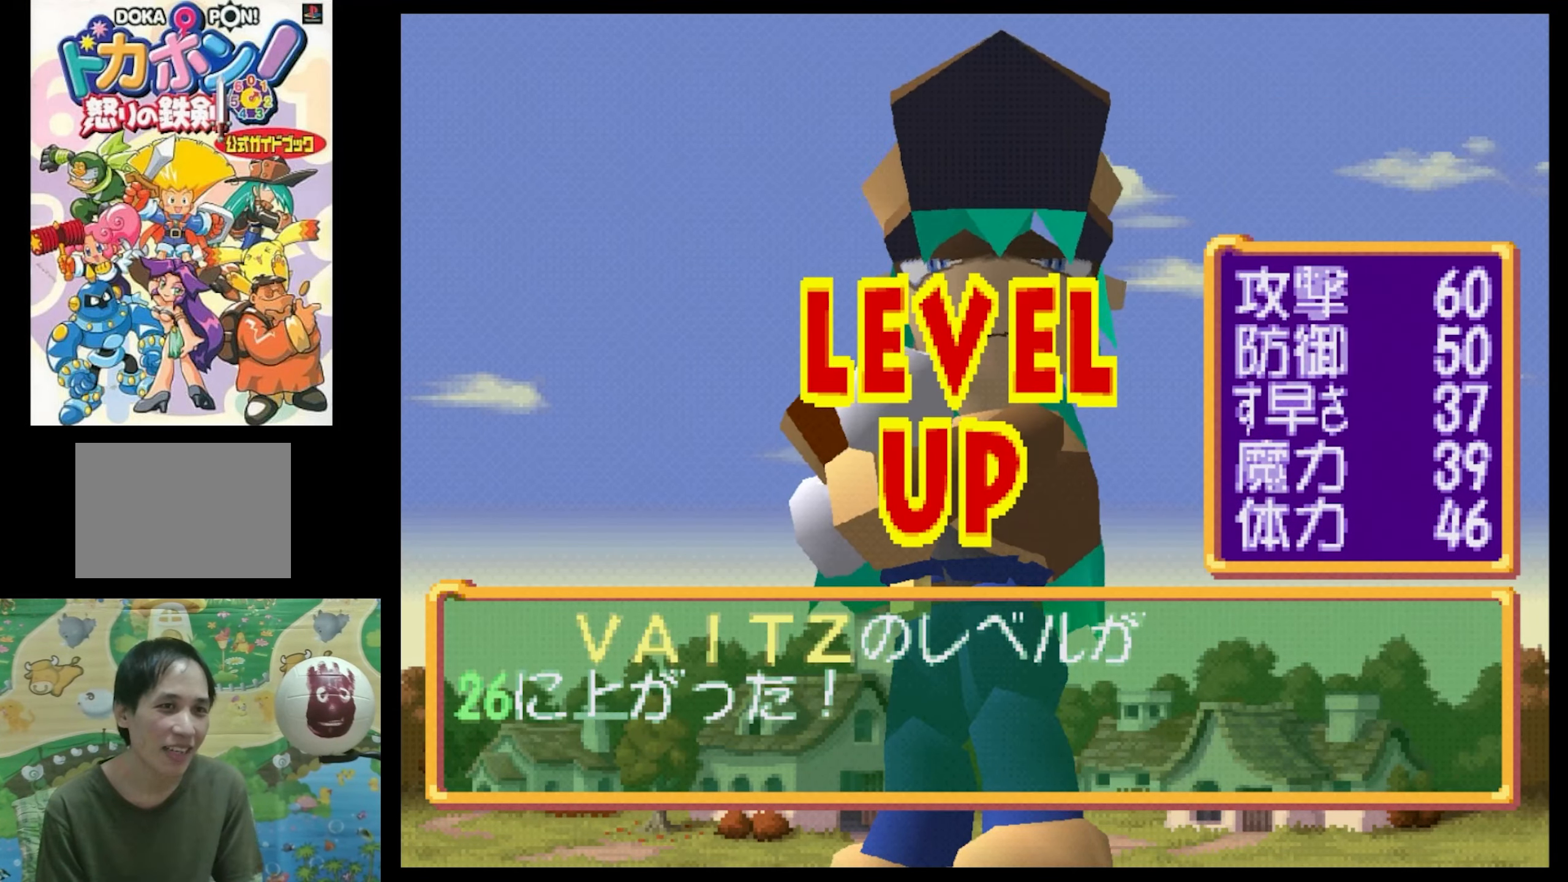
{"buttons": [], "events": []}
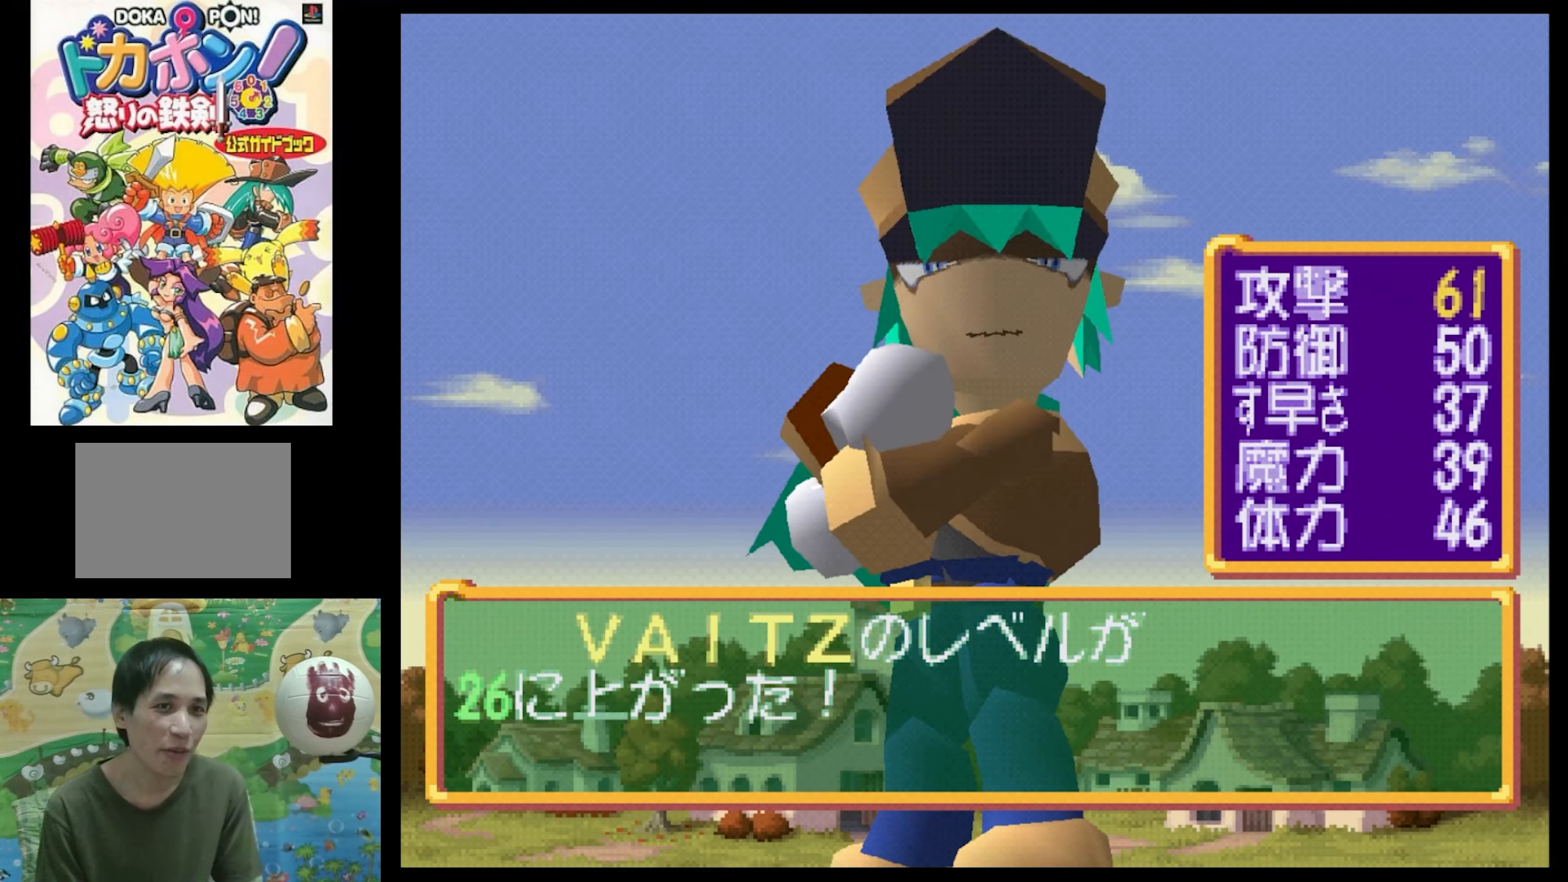
{"buttons": [], "events": []}
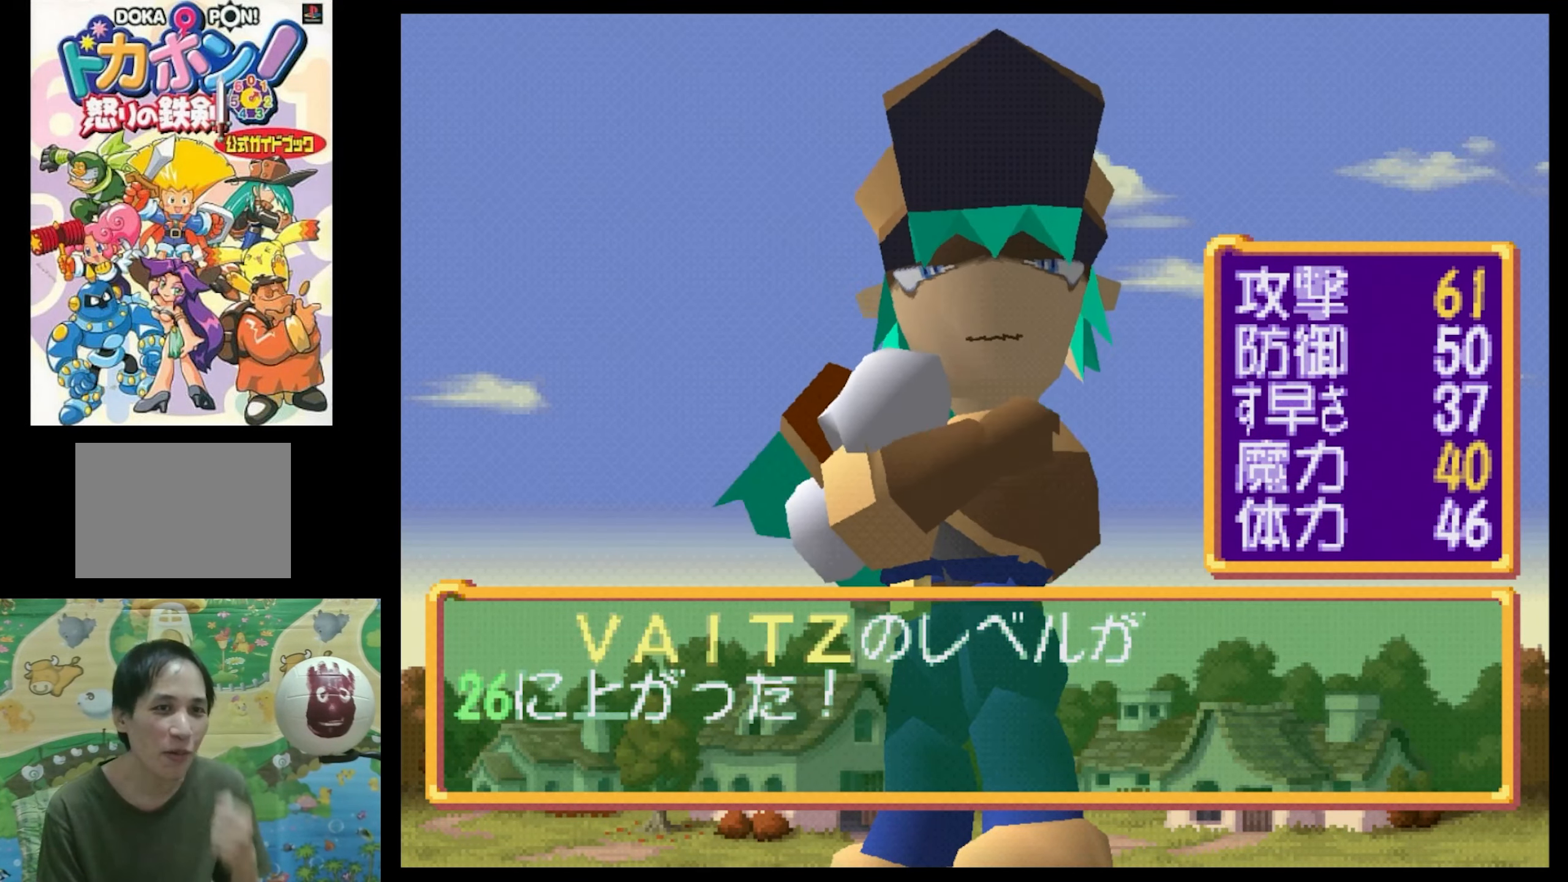
{"buttons": [], "events": []}
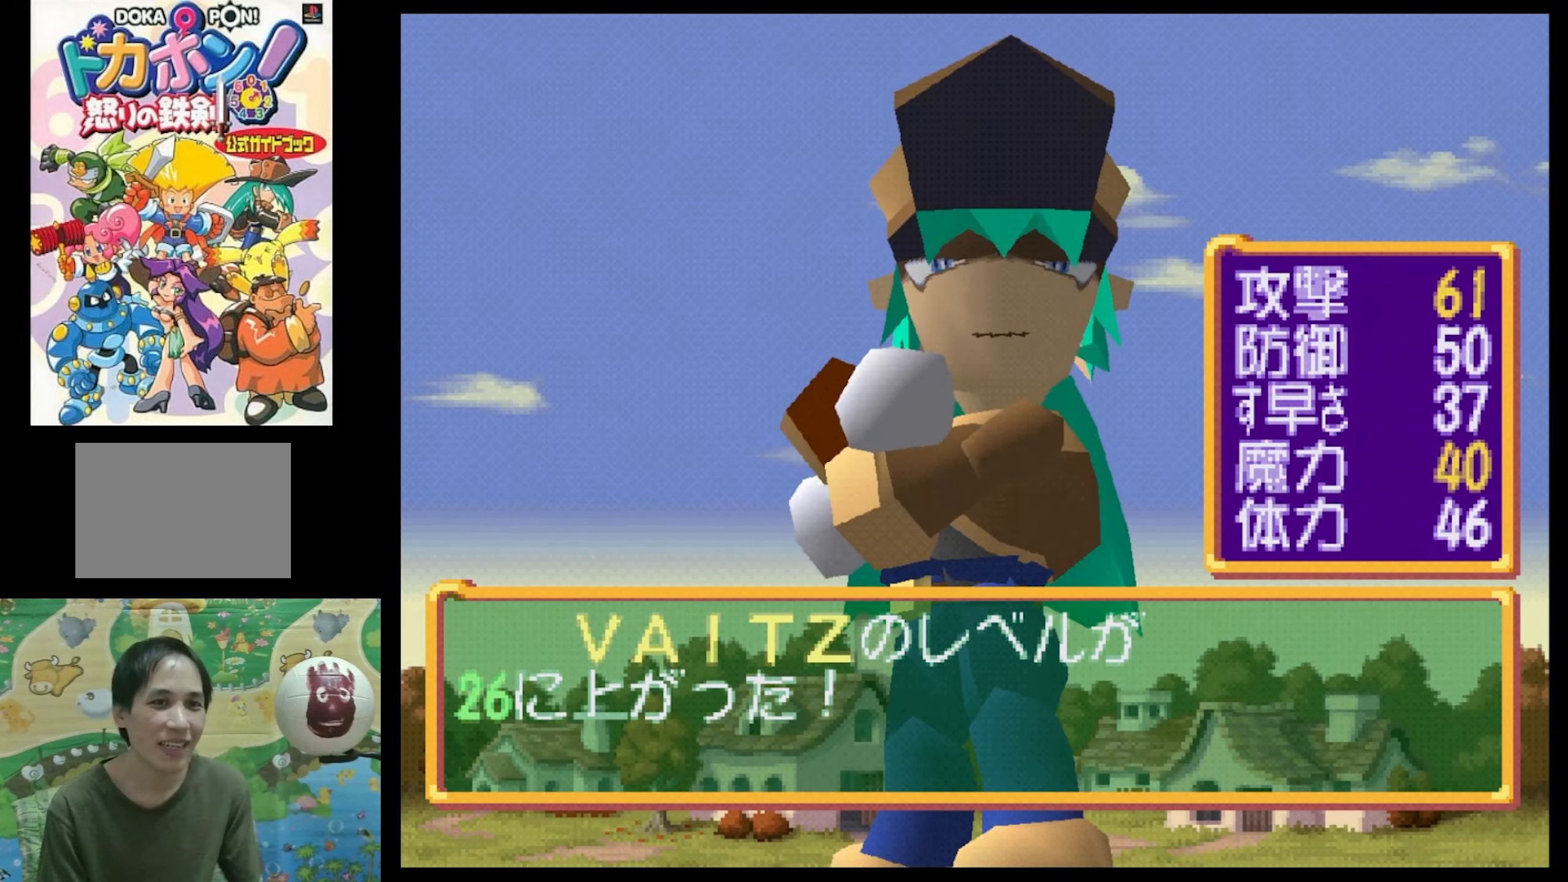
{"buttons": ["DPAD_DOWN"], "events": [[417, "DPAD_DOWN", "down"]]}
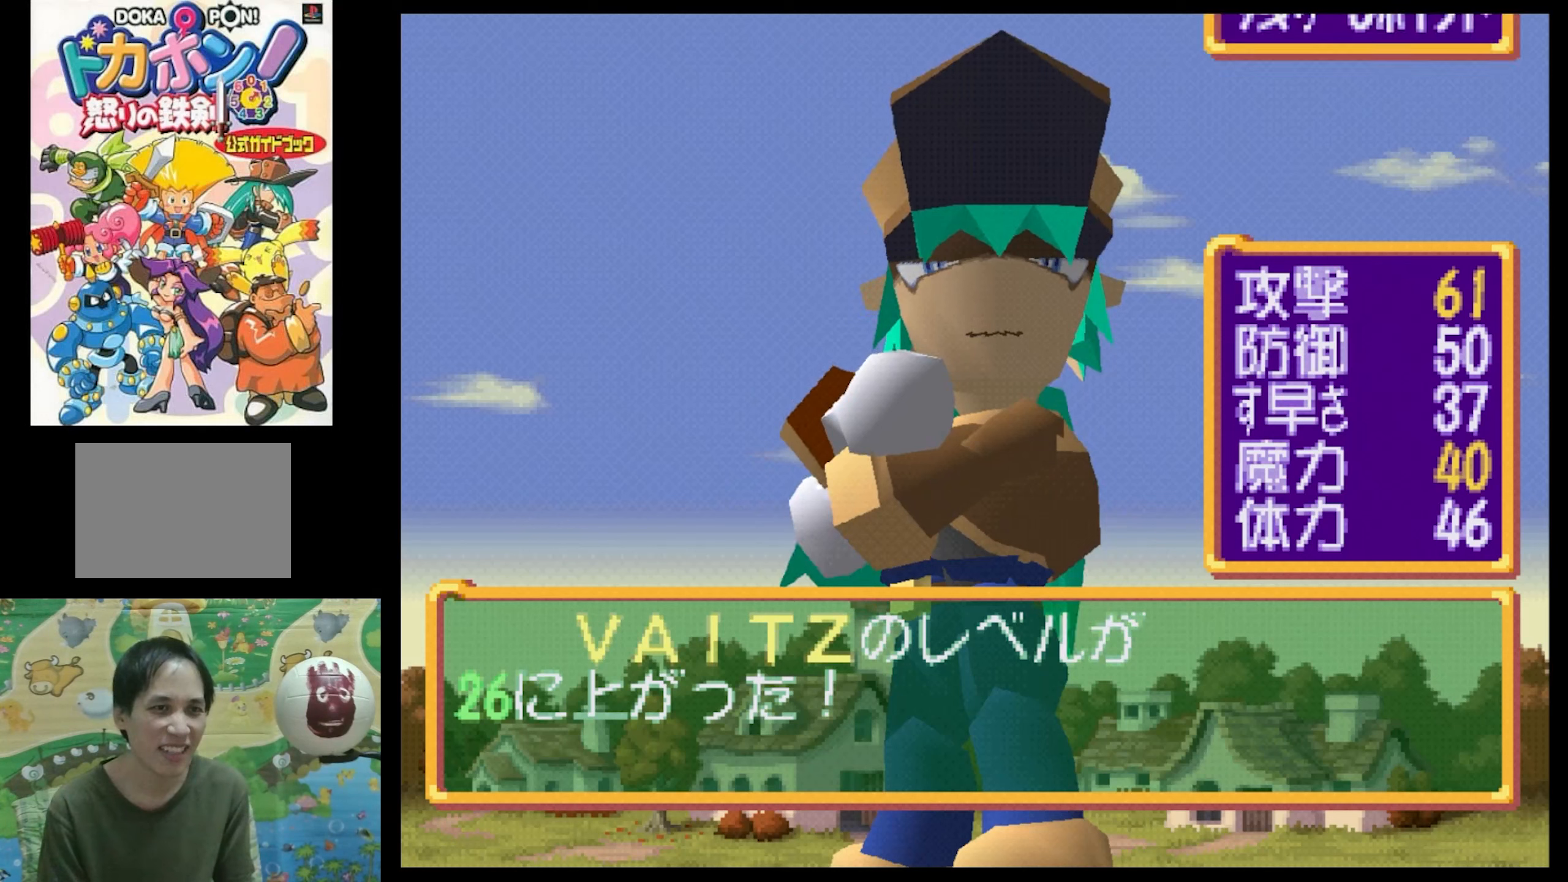
{"buttons": [], "events": [[34, "DPAD_DOWN", "up"], [184, "DPAD_DOWN", "down"], [250, "DPAD_DOWN", "up"], [434, "DPAD_DOWN", "down"], [500, "DPAD_DOWN", "up"]]}
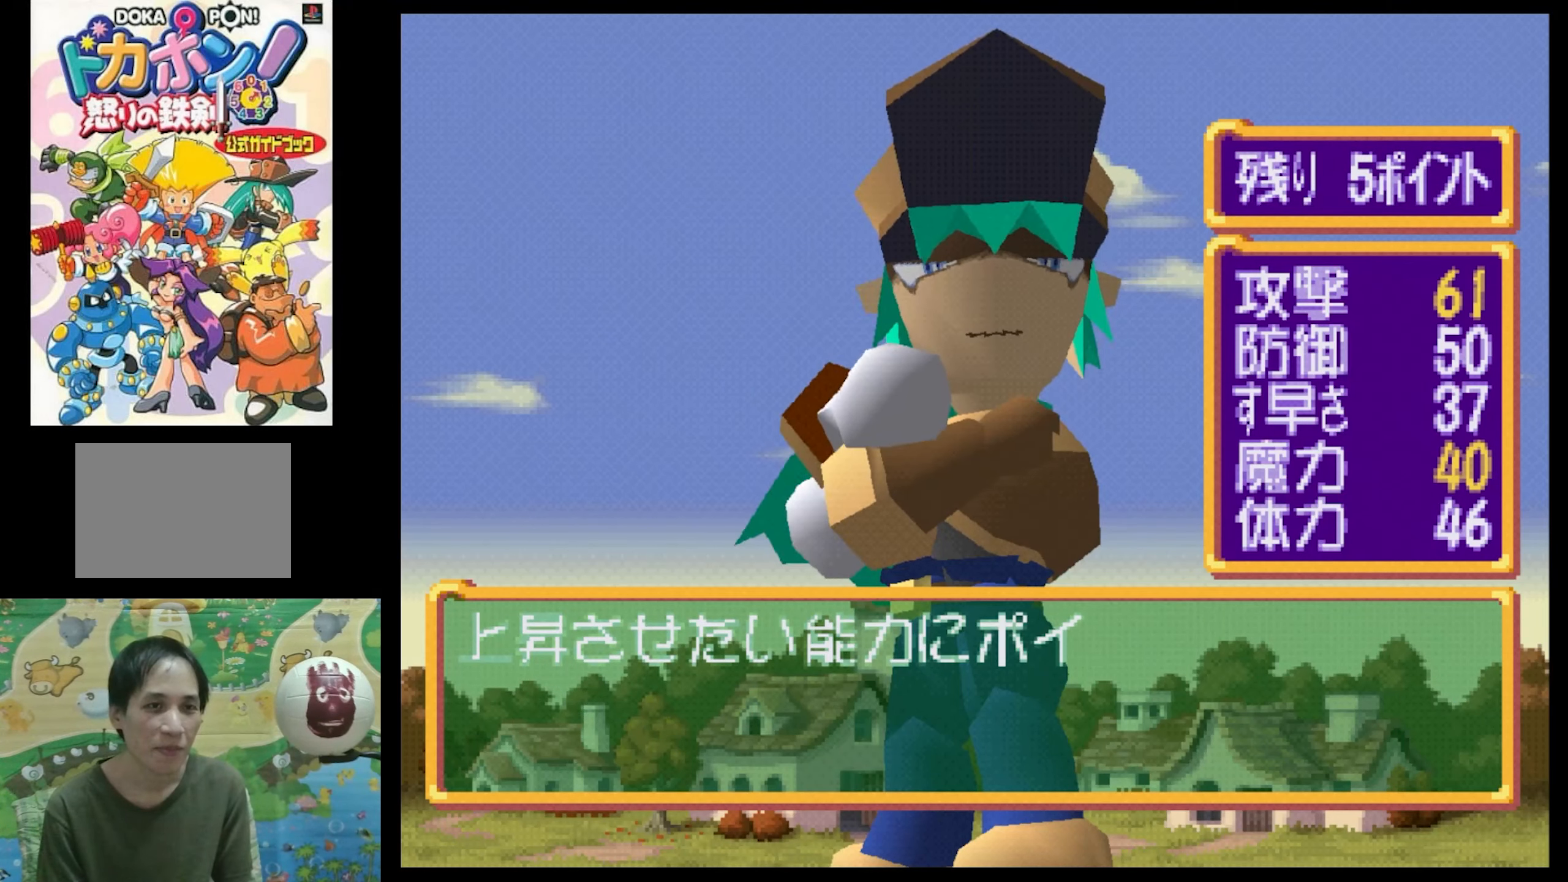
{"buttons": [], "events": [[134, "DPAD_DOWN", "down"], [267, "DPAD_DOWN", "up"], [334, "DPAD_DOWN", "down"], [467, "DPAD_DOWN", "up"]]}
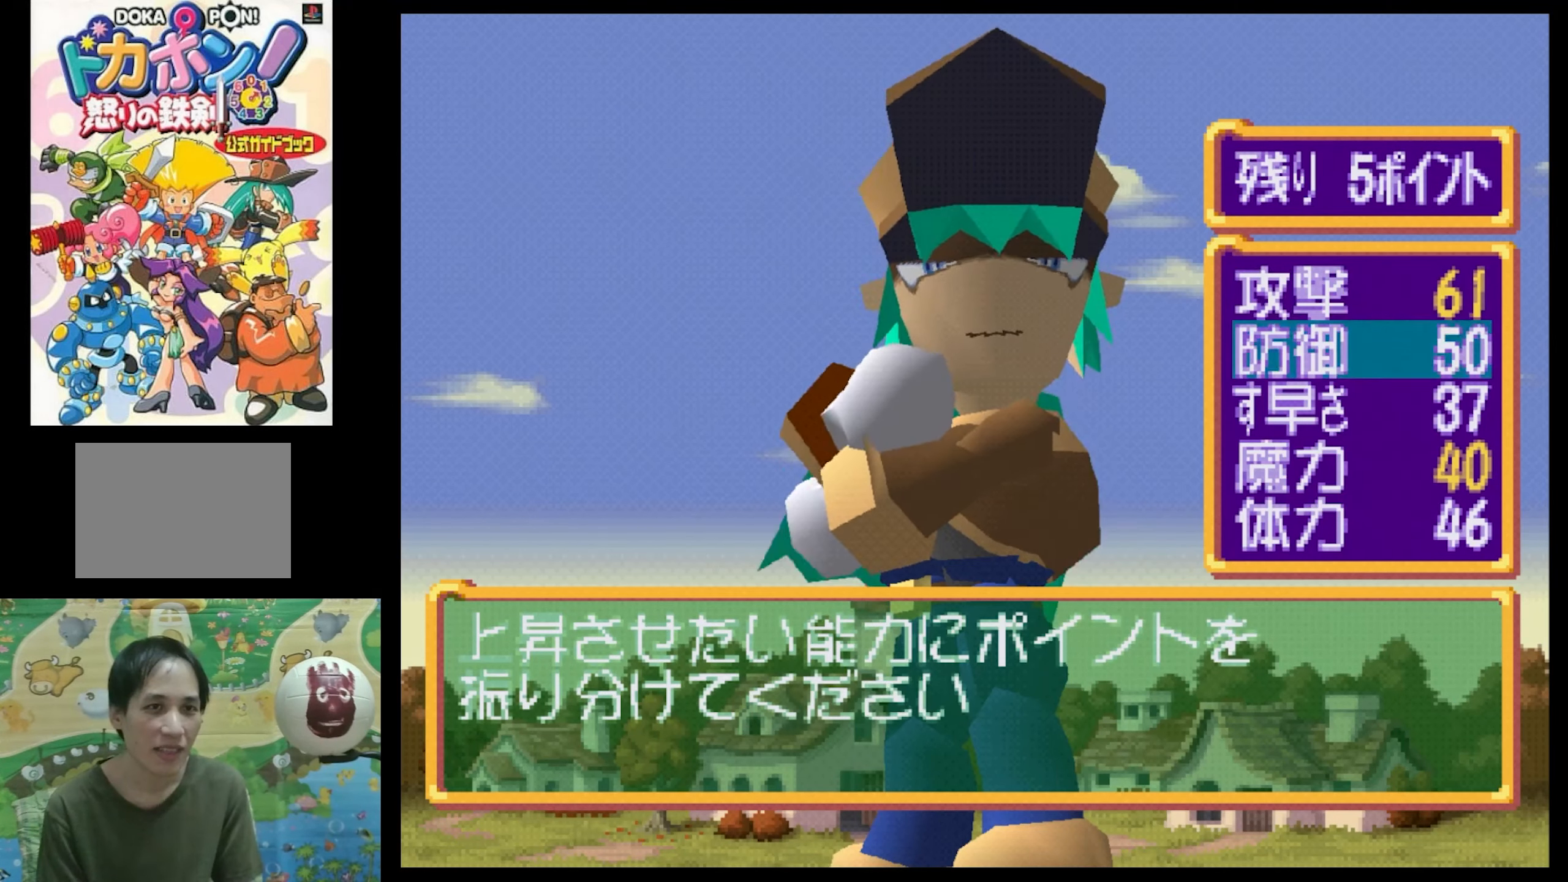
{"buttons": [], "events": [[84, "DPAD_DOWN", "down"], [217, "DPAD_DOWN", "up"], [350, "CIRCLE", "down"], [484, "CIRCLE", "up"]]}
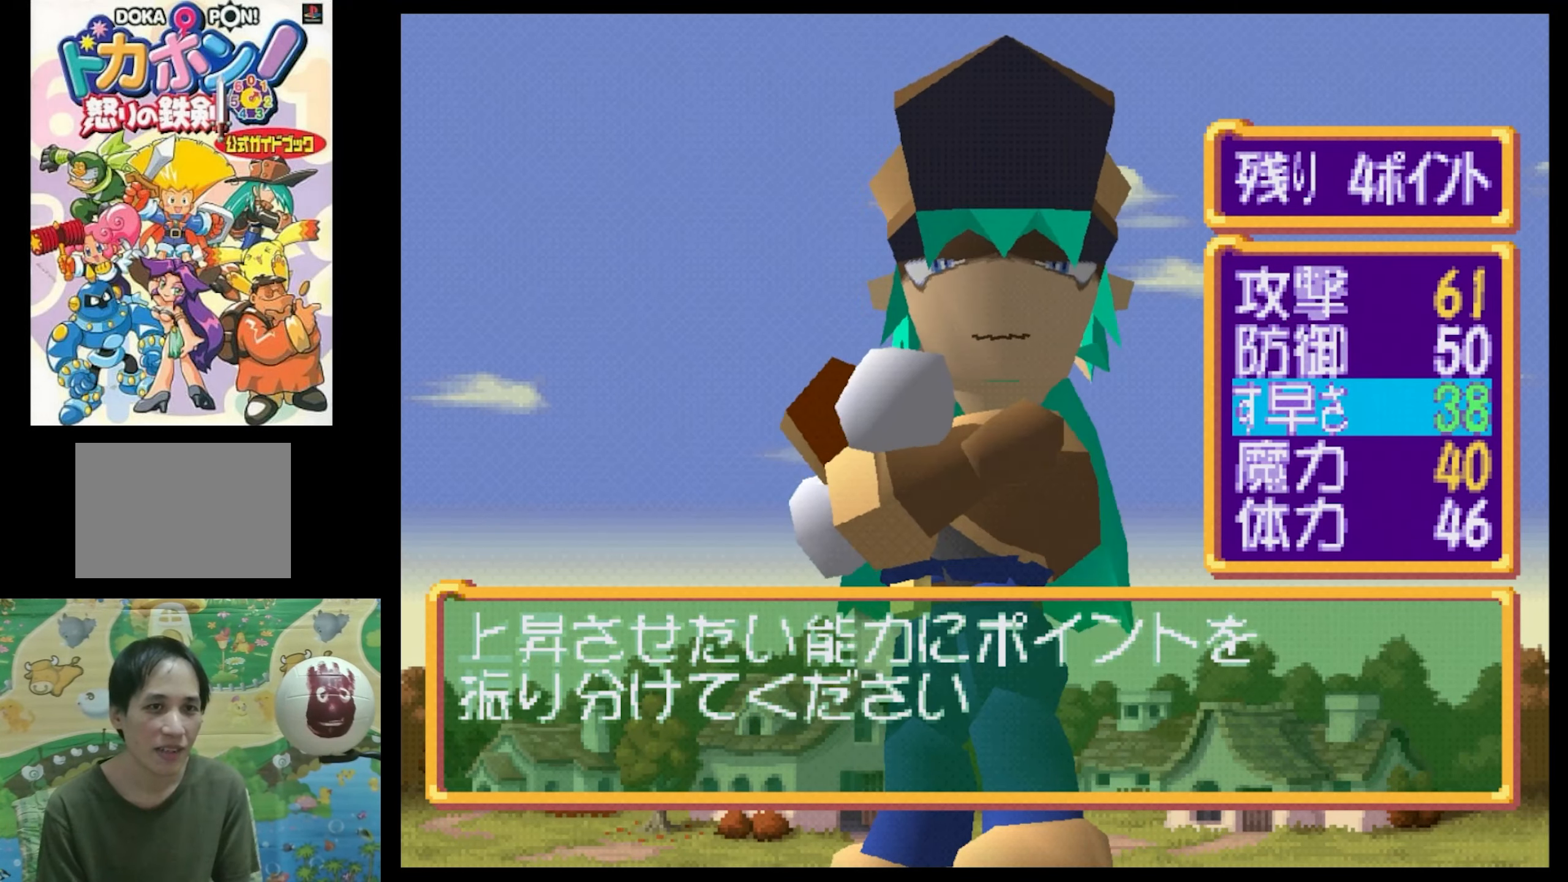
{"buttons": ["DPAD_UP"], "events": [[234, "DPAD_UP", "down"], [367, "DPAD_UP", "up"], [450, "DPAD_UP", "down"]]}
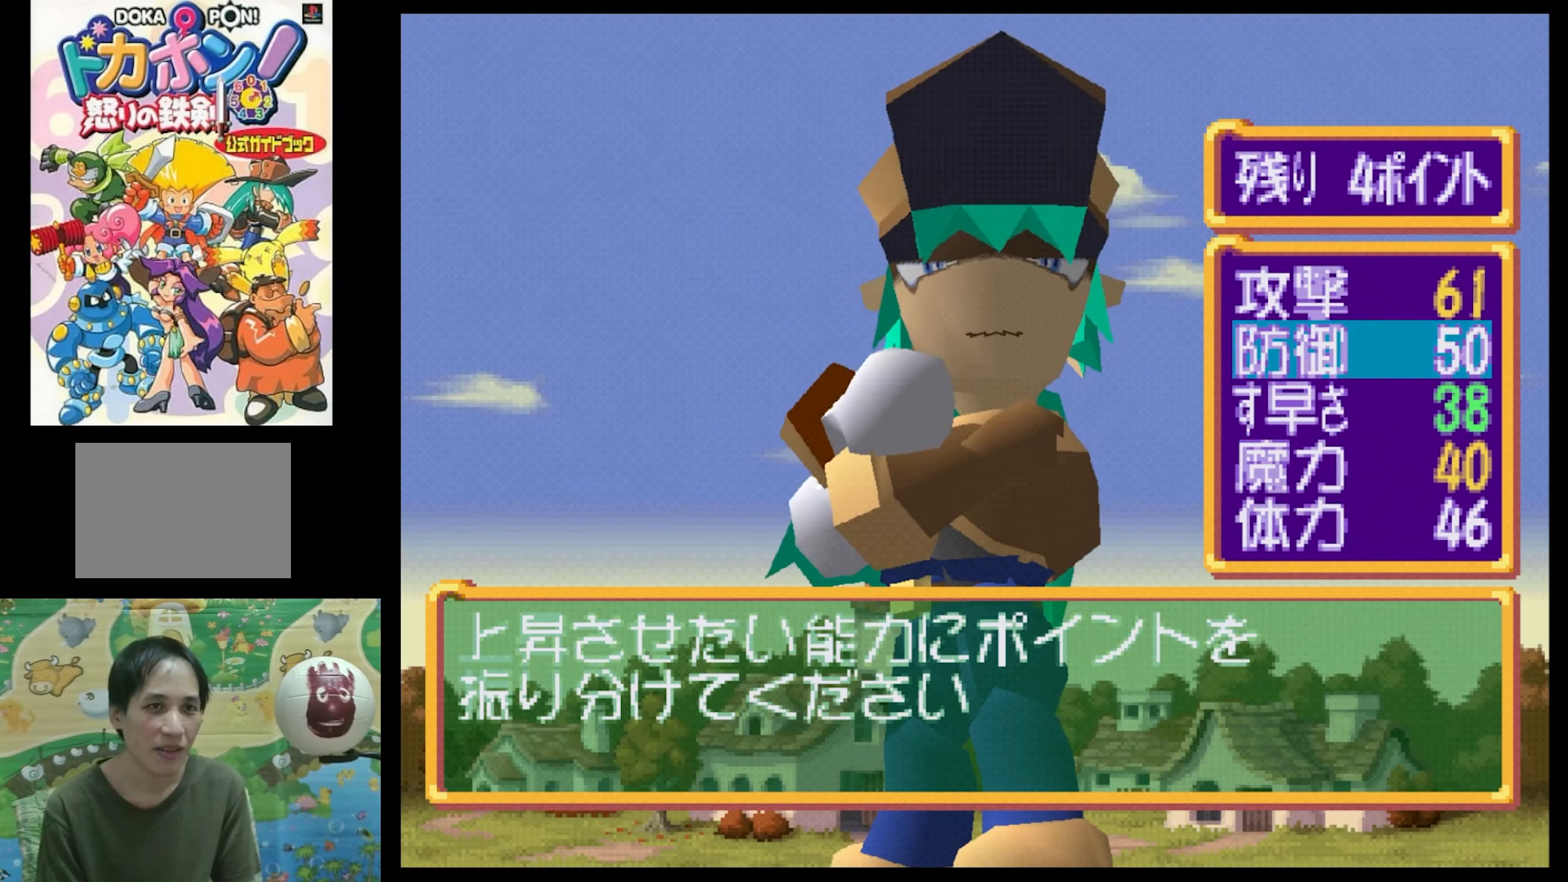
{"buttons": [], "events": [[67, "DPAD_UP", "up"]]}
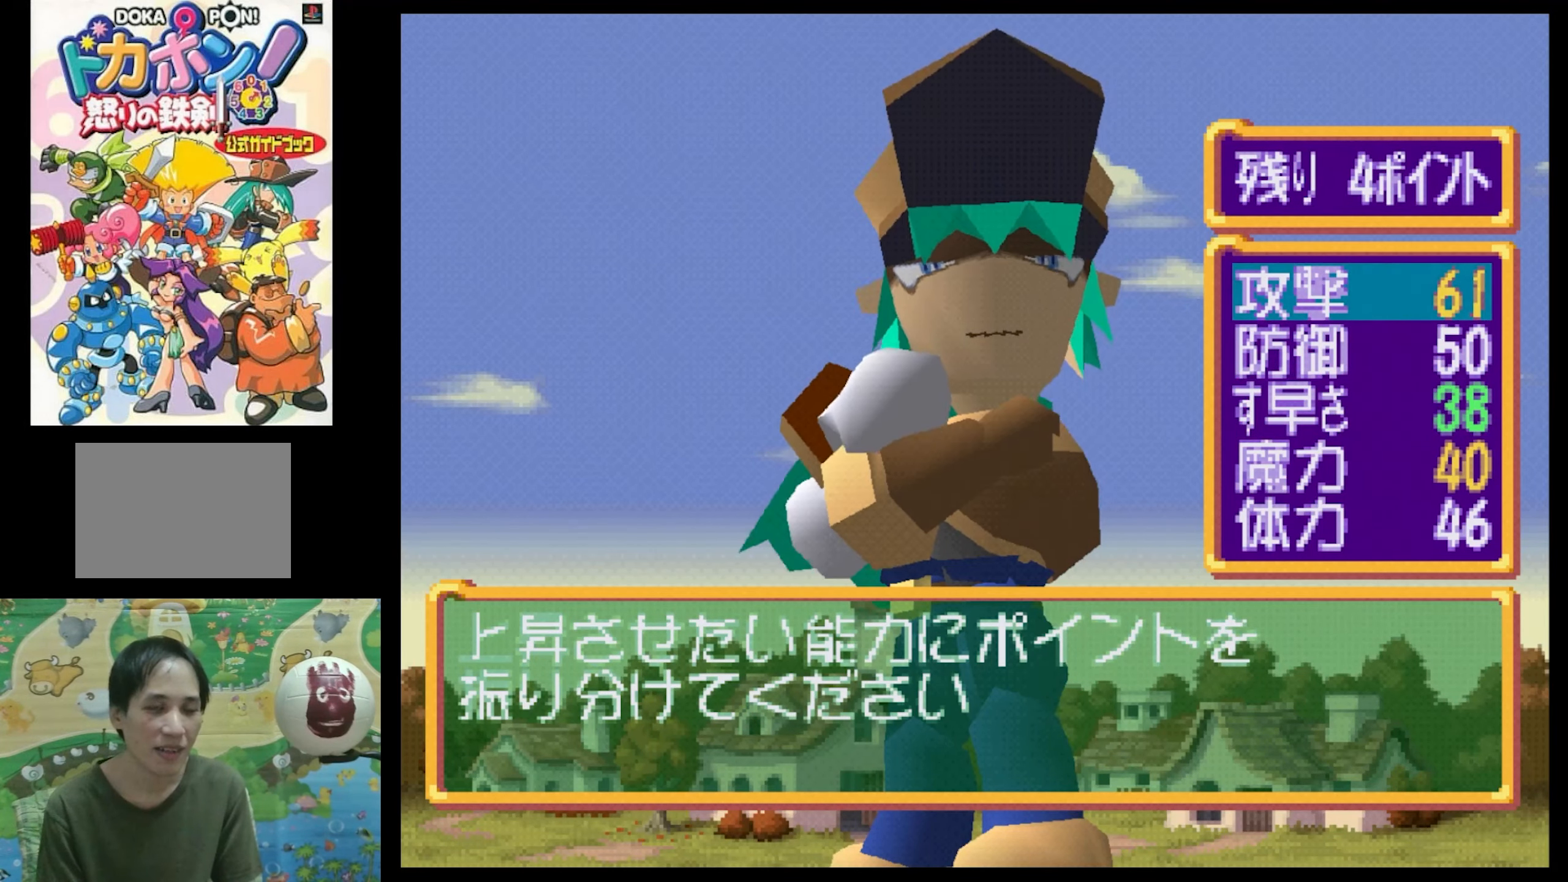
{"buttons": [], "events": [[67, "DPAD_DOWN", "down"], [200, "DPAD_DOWN", "up"], [350, "CIRCLE", "down"], [450, "CIRCLE", "up"]]}
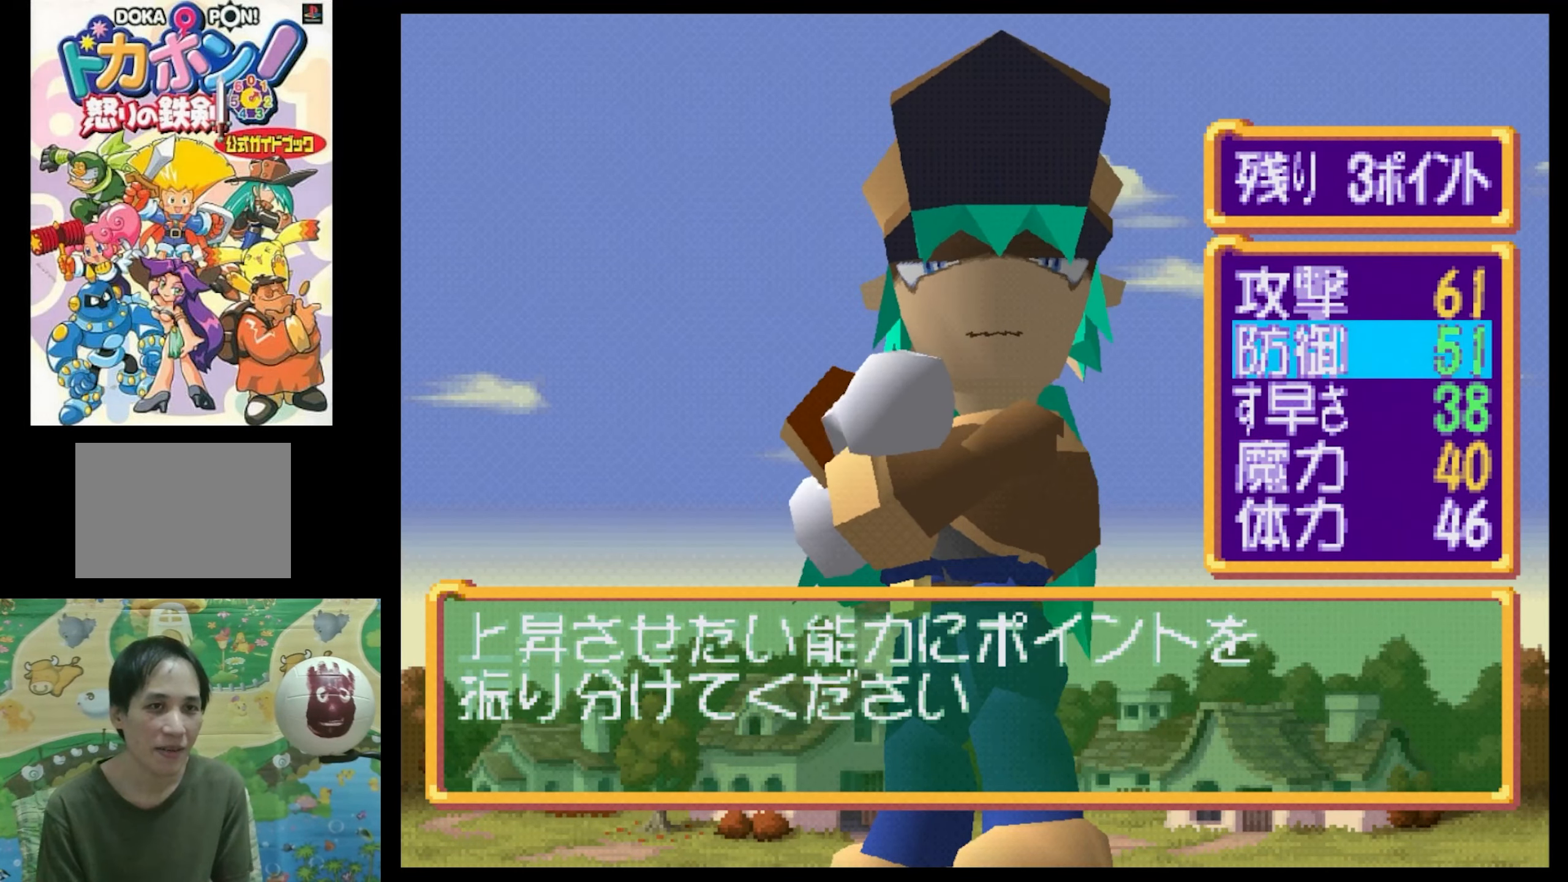
{"buttons": [], "events": [[250, "DPAD_DOWN", "down"], [417, "DPAD_DOWN", "up"]]}
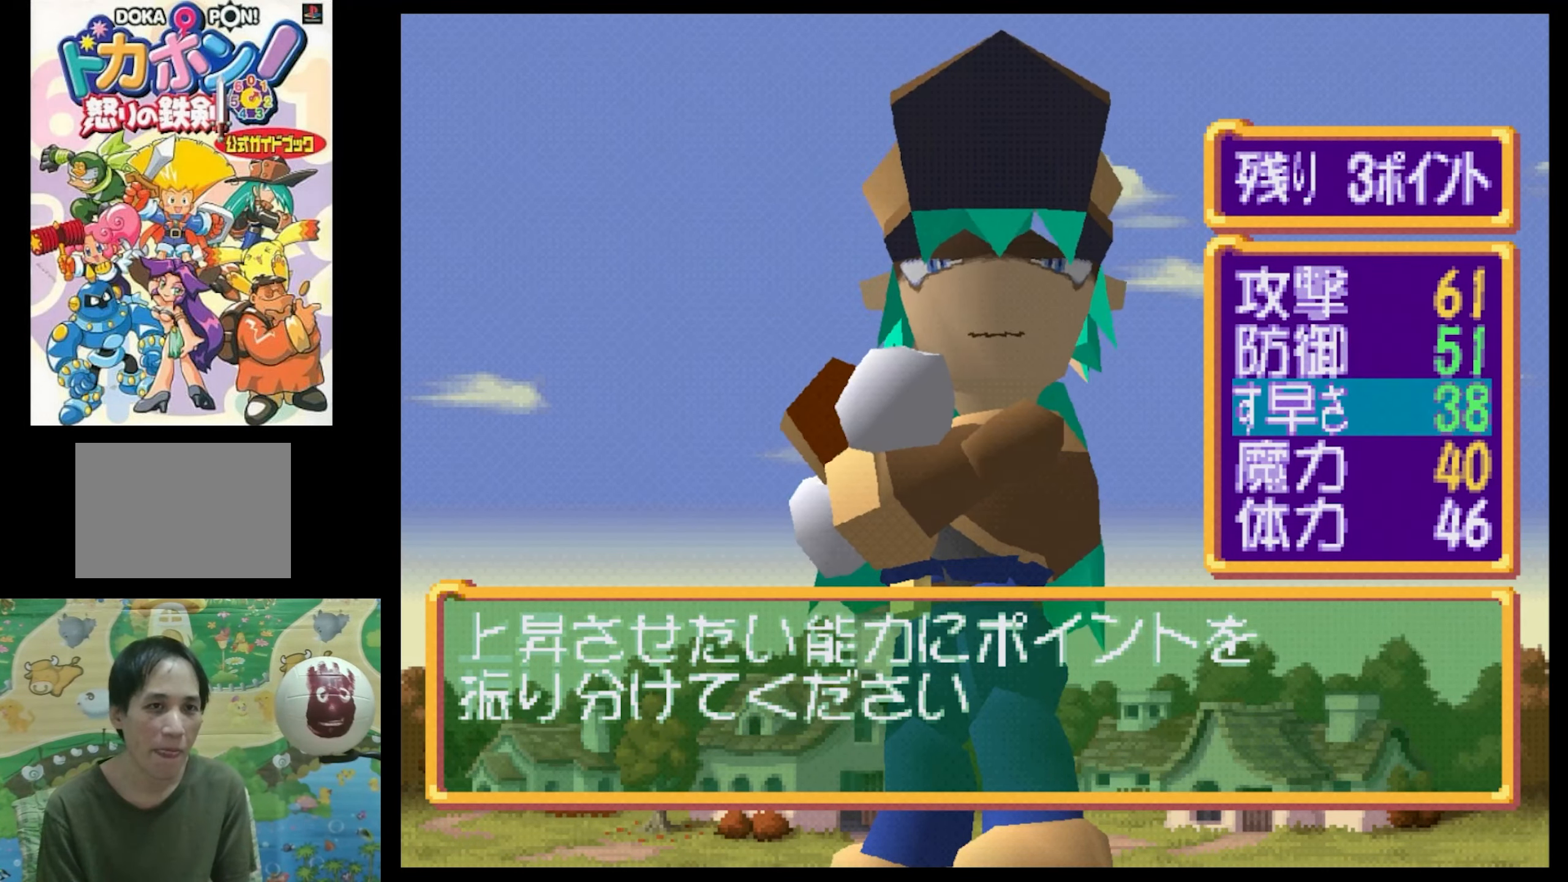
{"buttons": ["DPAD_UP"], "events": [[150, "DPAD_DOWN", "down"], [284, "DPAD_DOWN", "up"], [484, "DPAD_UP", "down"]]}
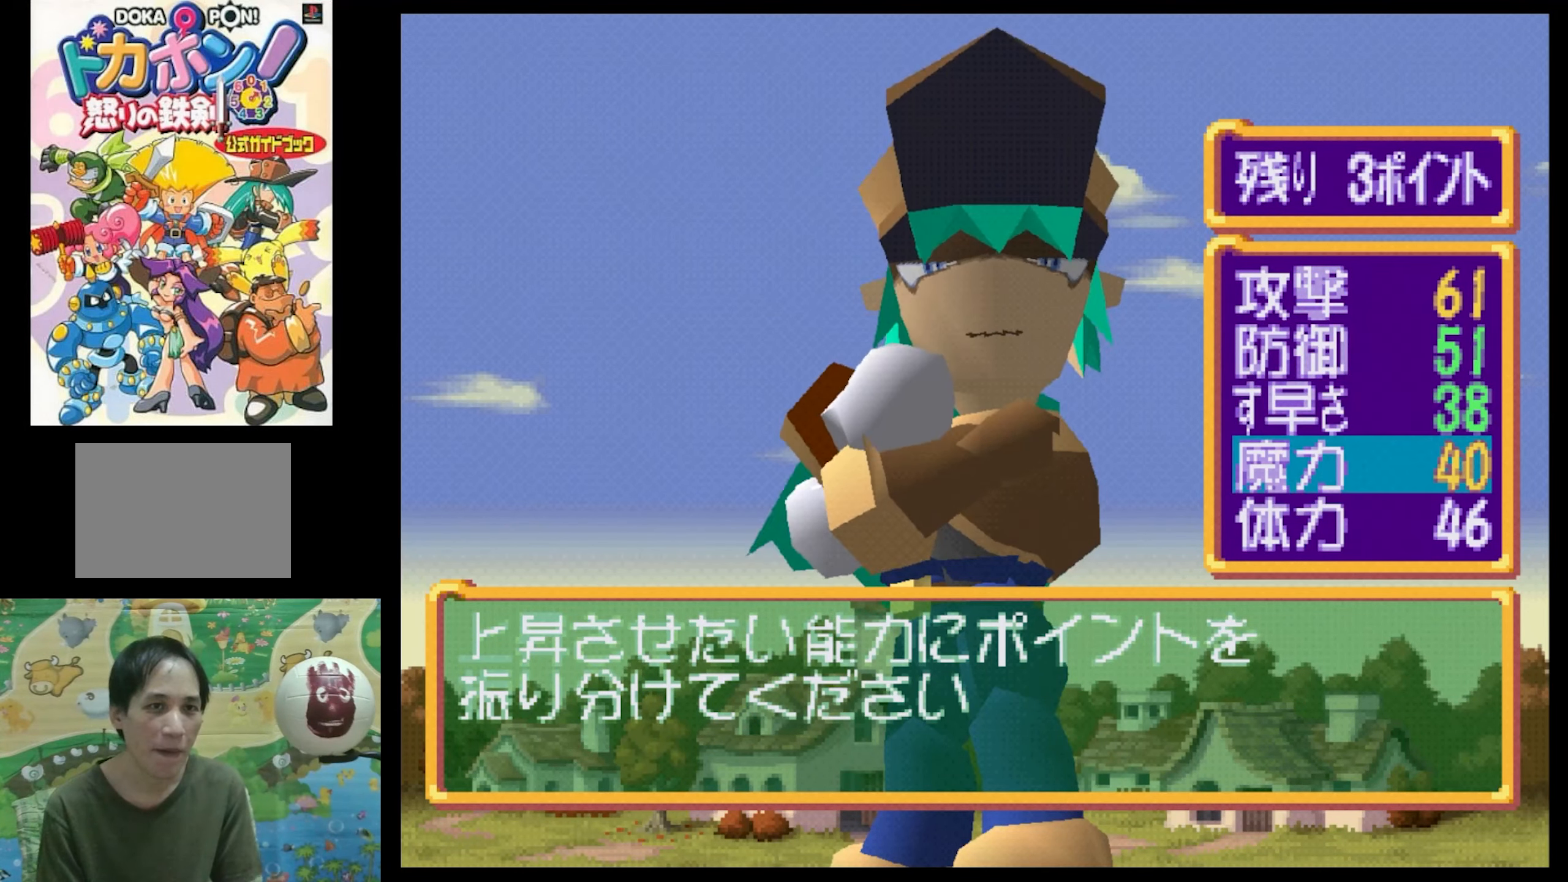
{"buttons": ["CIRCLE"], "events": [[150, "DPAD_UP", "up"], [500, "CIRCLE", "down"]]}
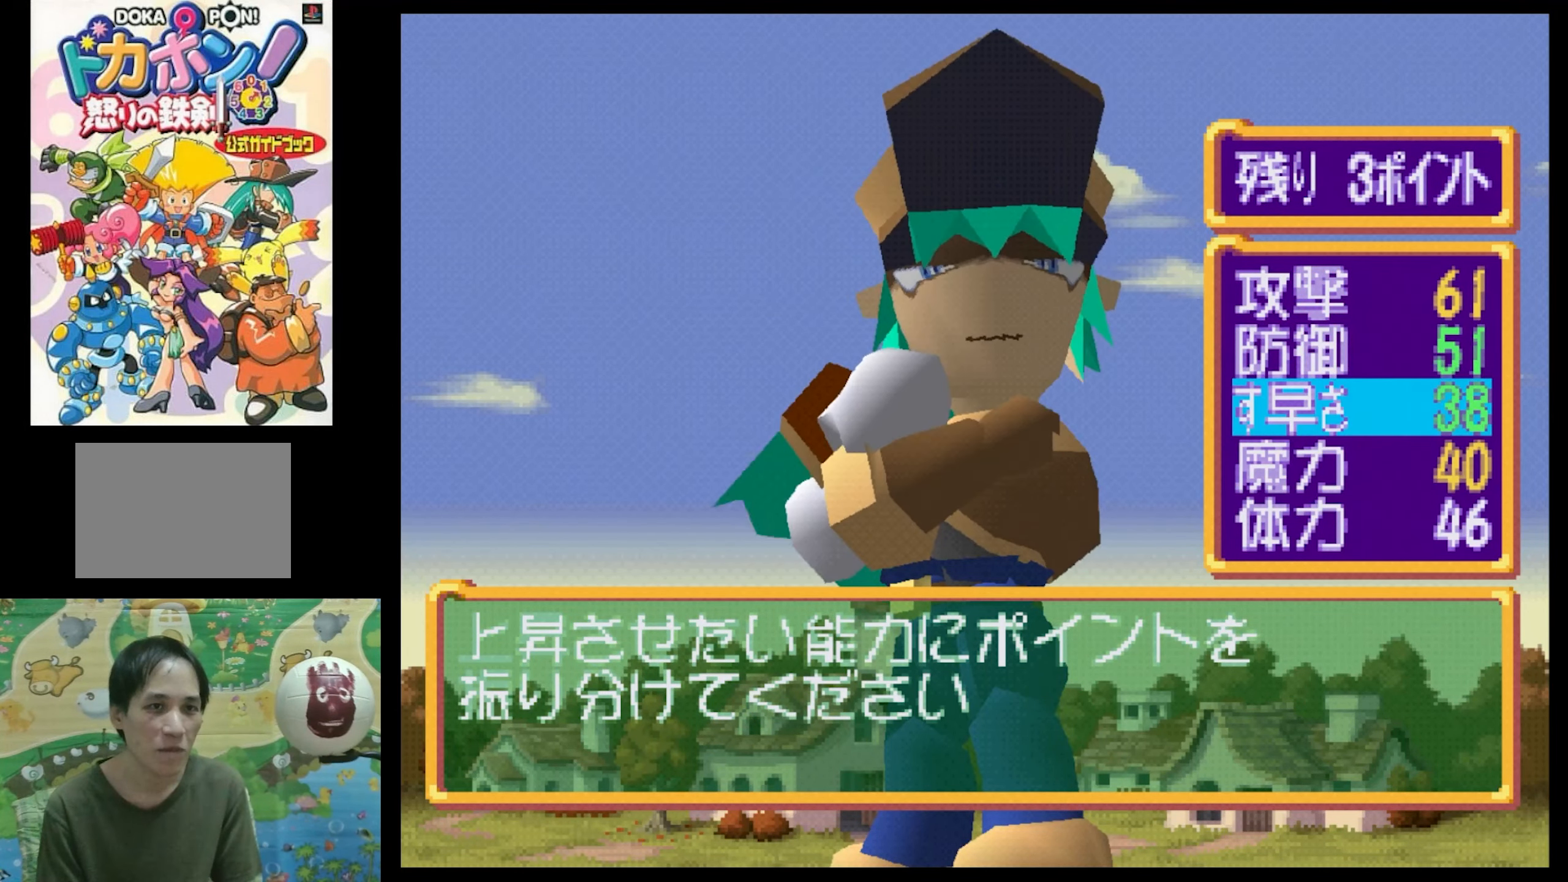
{"buttons": [], "events": [[84, "CIRCLE", "up"]]}
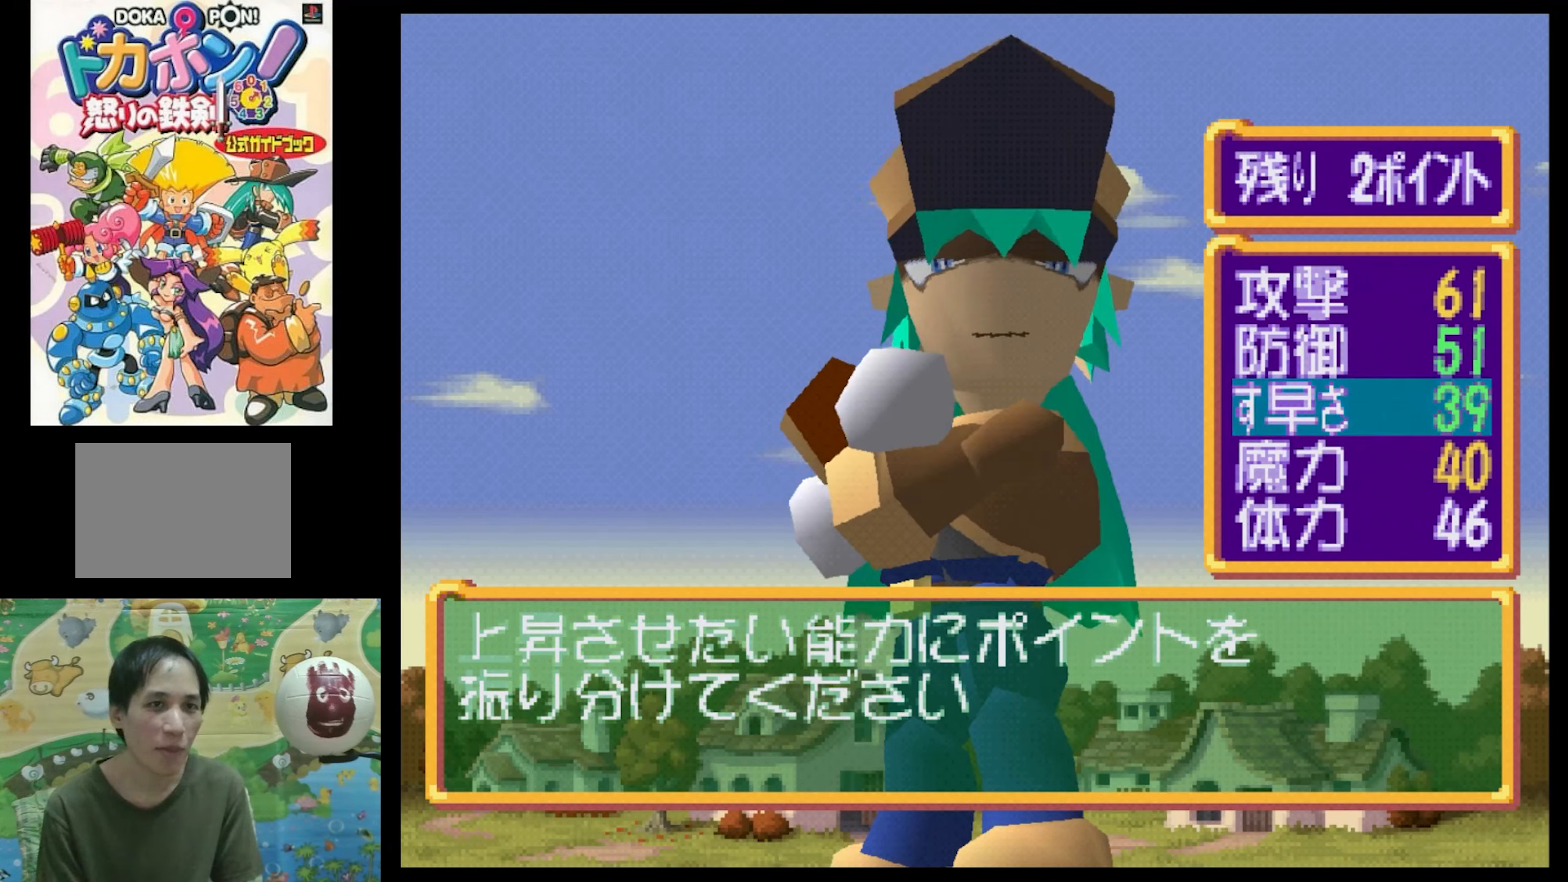
{"buttons": ["DPAD_UP"], "events": [[133, "DPAD_UP", "down"], [250, "DPAD_UP", "up"], [416, "DPAD_UP", "down"]]}
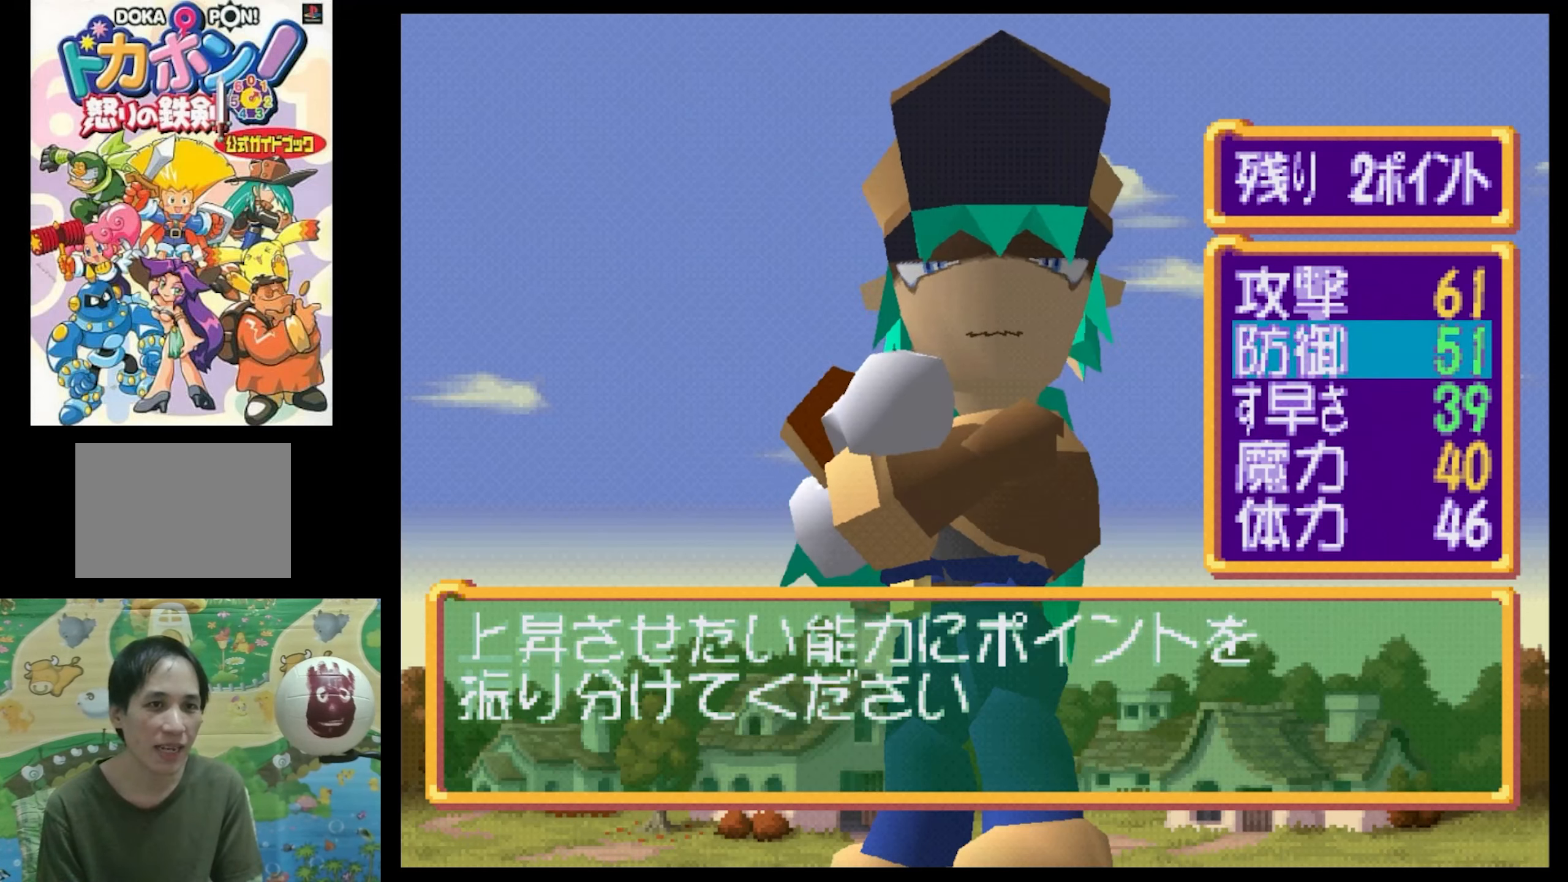
{"buttons": [], "events": [[66, "DPAD_UP", "up"]]}
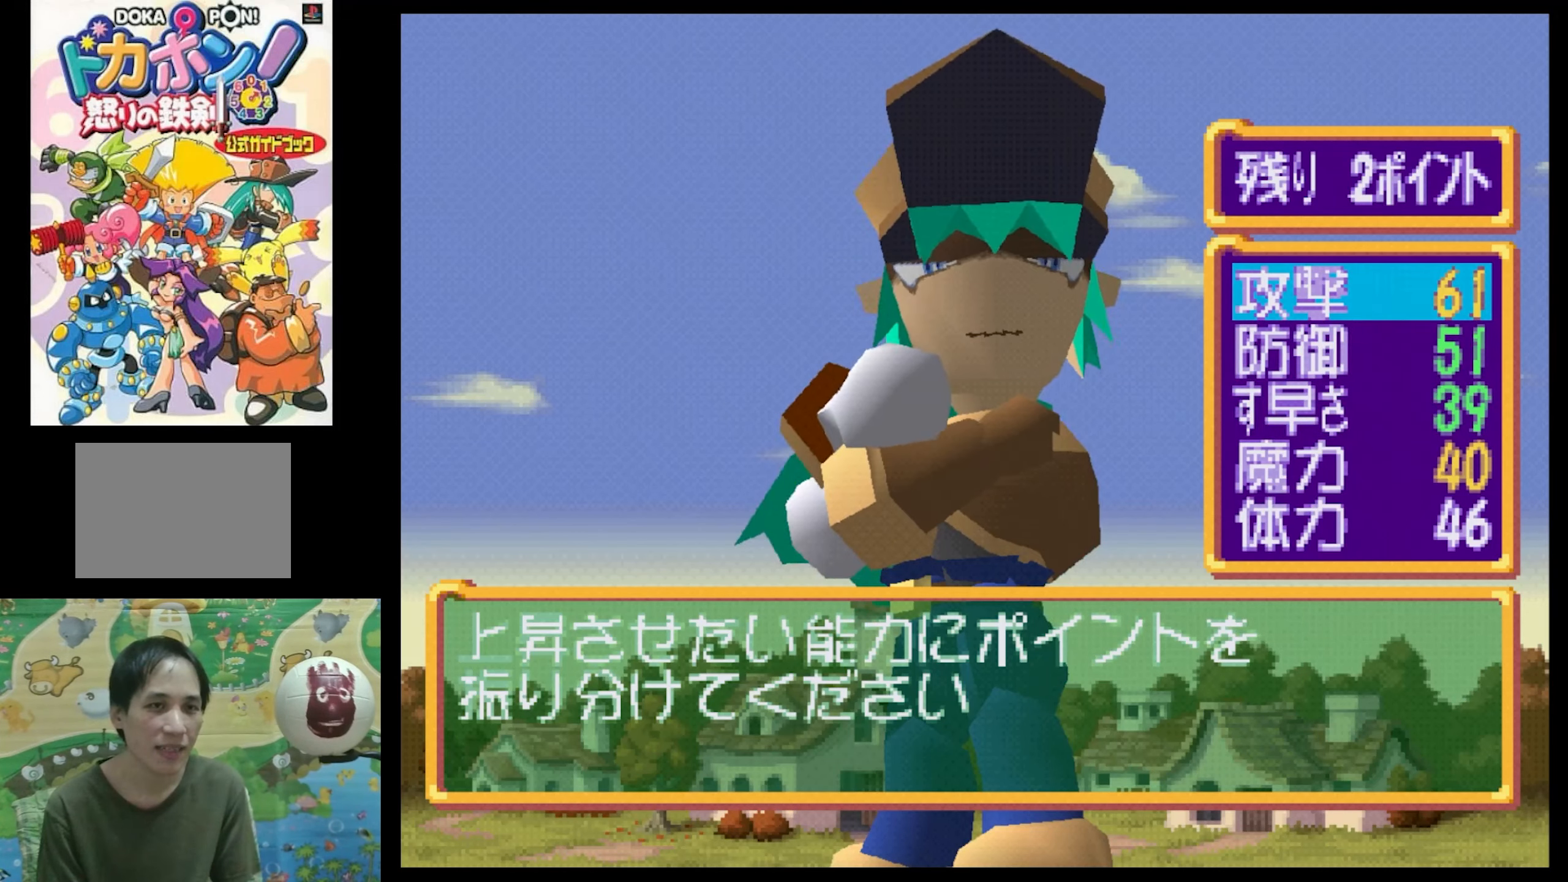
{"buttons": [], "events": [[16, "DPAD_DOWN", "down"], [133, "DPAD_DOWN", "up"], [233, "DPAD_DOWN", "down"], [350, "DPAD_DOWN", "up"]]}
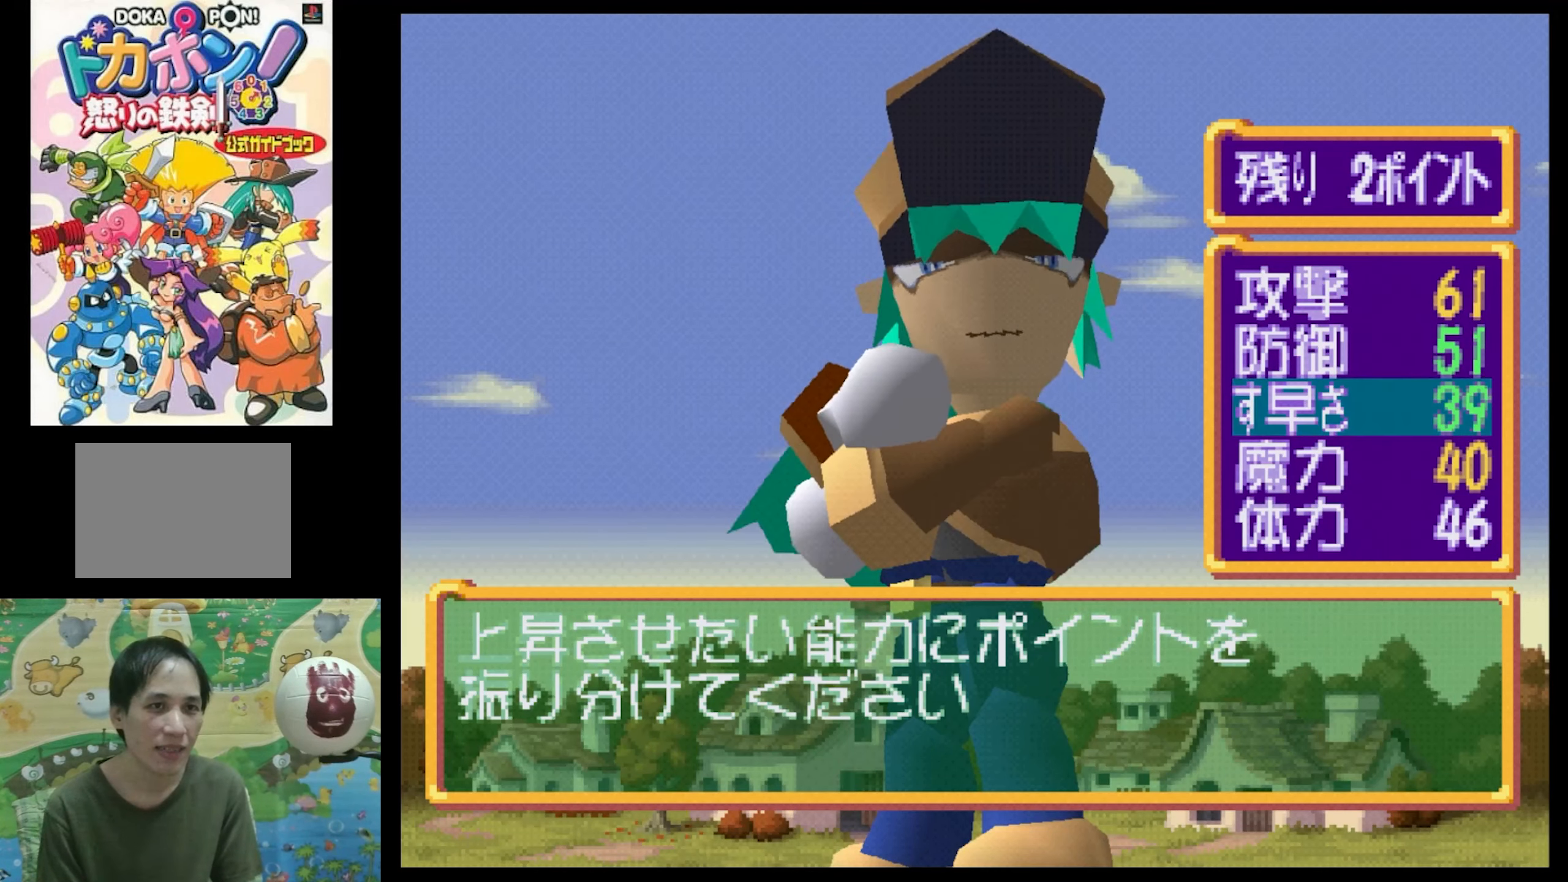
{"buttons": [], "events": [[16, "DPAD_UP", "down"], [133, "DPAD_UP", "up"], [216, "DPAD_UP", "down"], [383, "DPAD_UP", "up"]]}
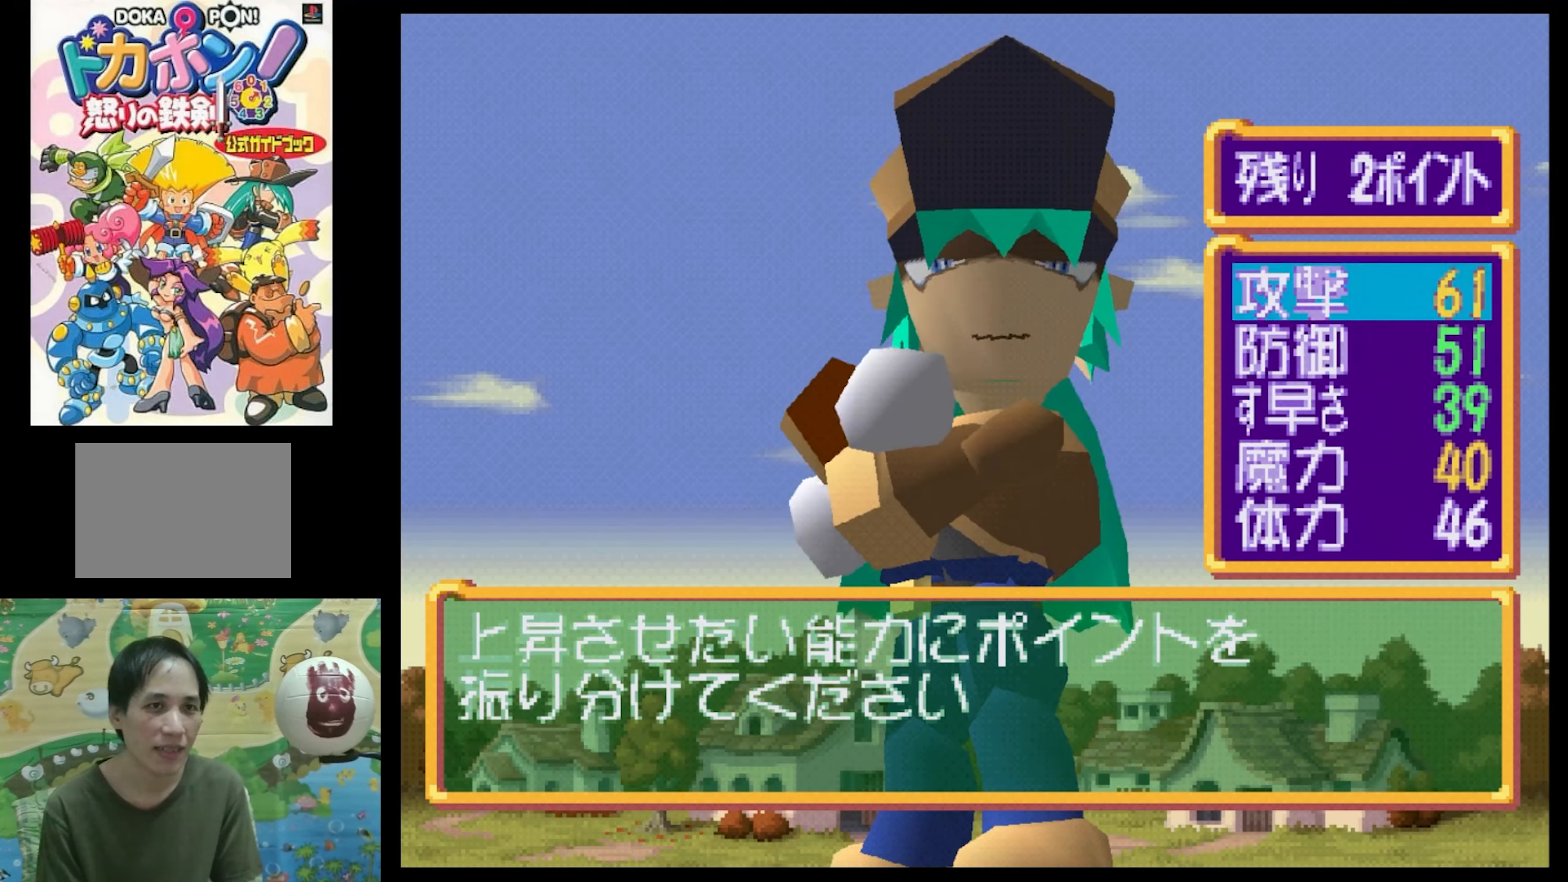
{"buttons": [], "events": [[233, "CIRCLE", "down"], [316, "CIRCLE", "up"]]}
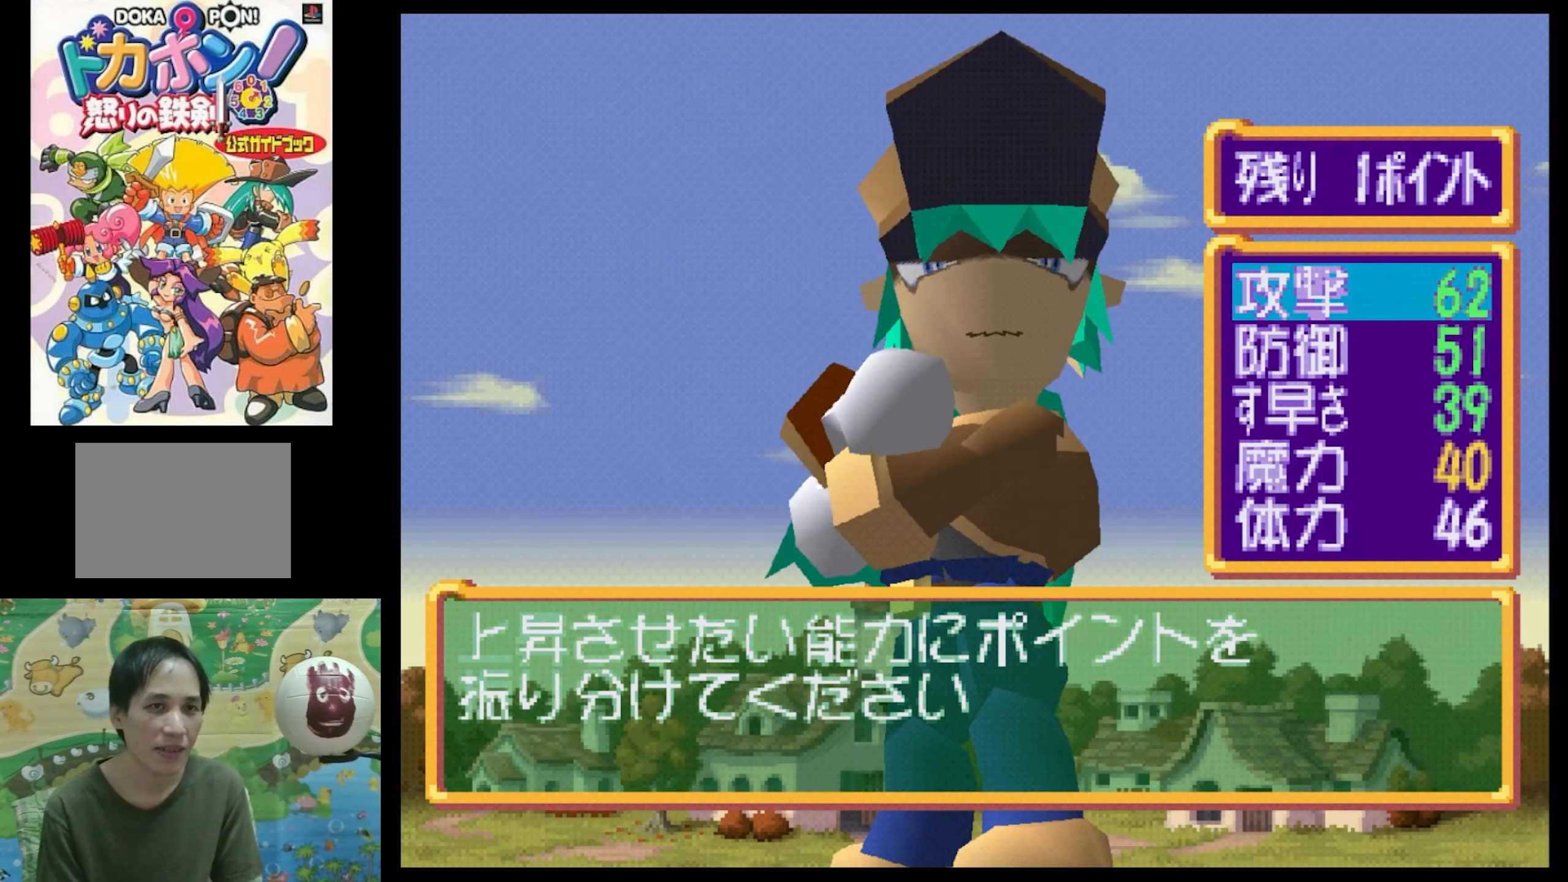
{"buttons": ["DPAD_DOWN"], "events": [[66, "DPAD_DOWN", "down"], [183, "DPAD_DOWN", "up"], [250, "DPAD_DOWN", "down"], [350, "DPAD_DOWN", "up"], [450, "DPAD_DOWN", "down"]]}
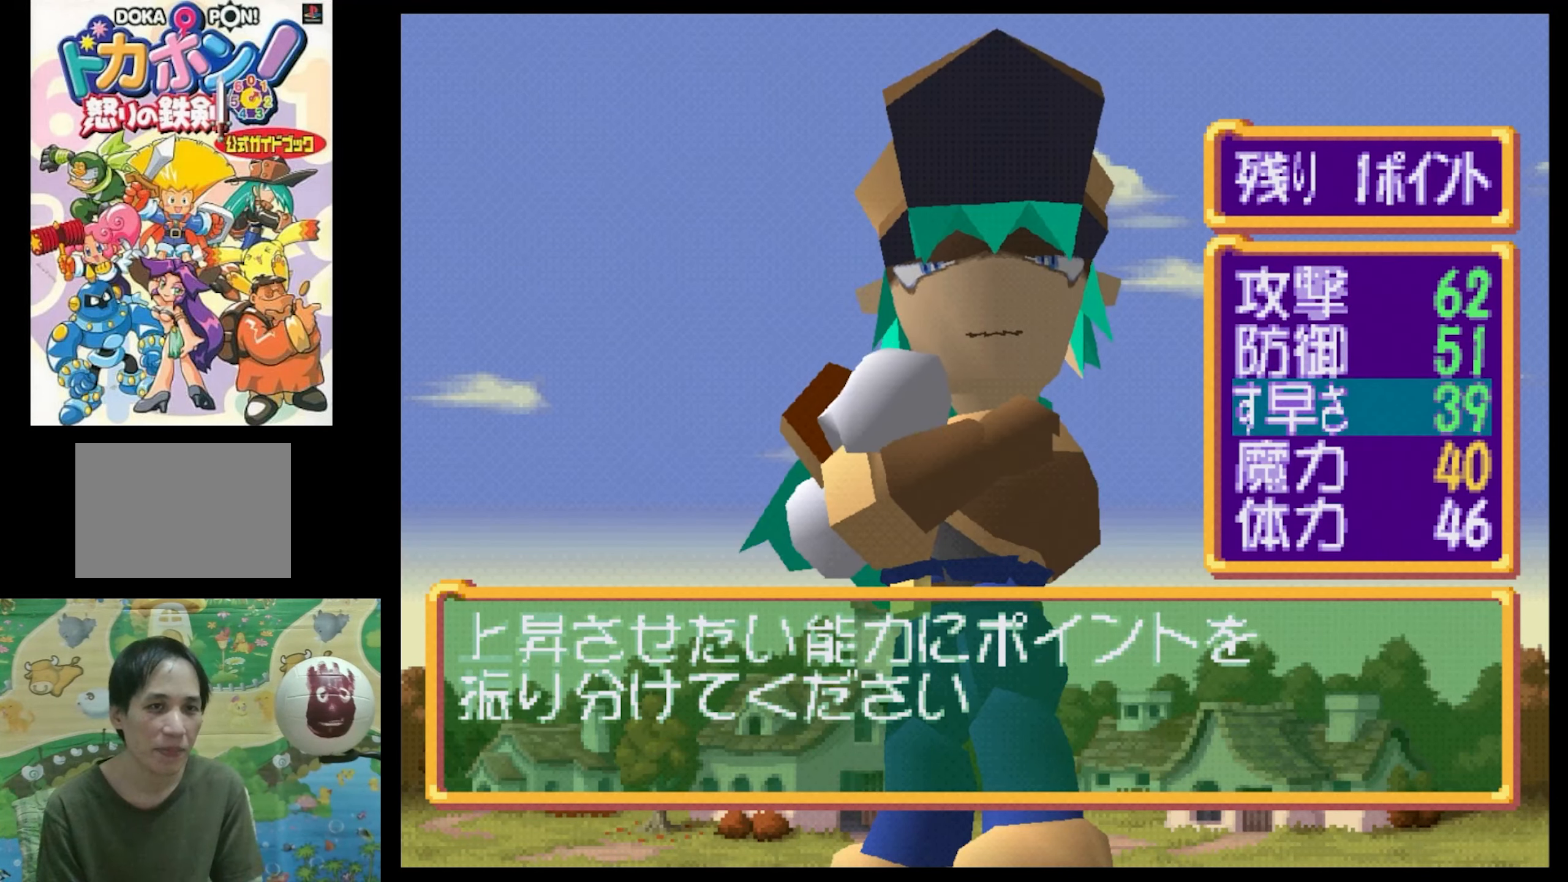
{"buttons": [], "events": [[83, "DPAD_DOWN", "up"]]}
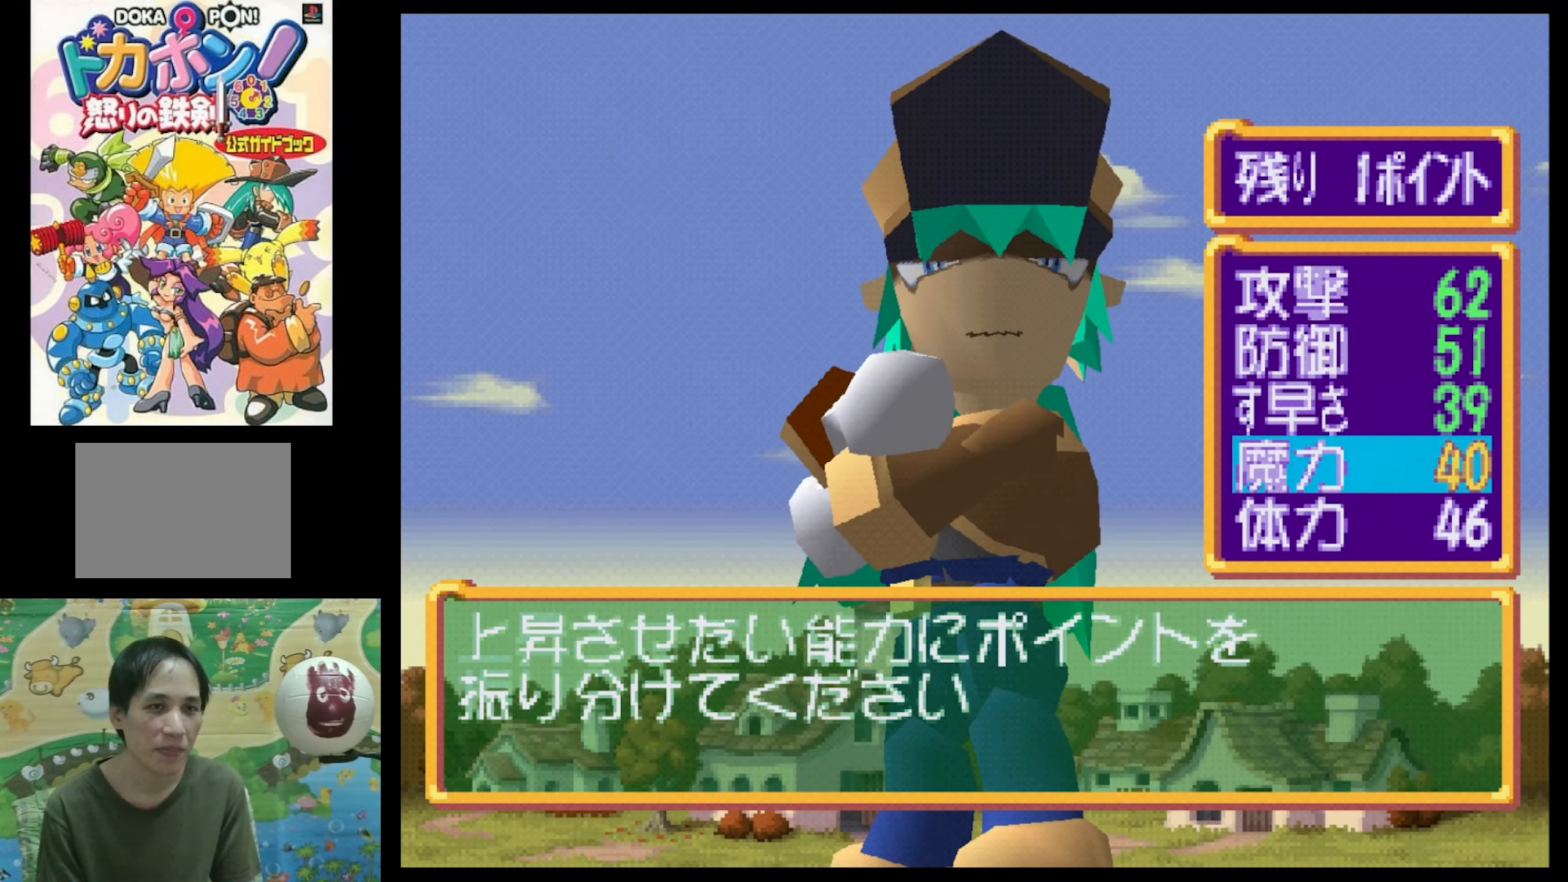
{"buttons": [], "events": [[366, "DPAD_UP", "down"], [500, "DPAD_UP", "up"]]}
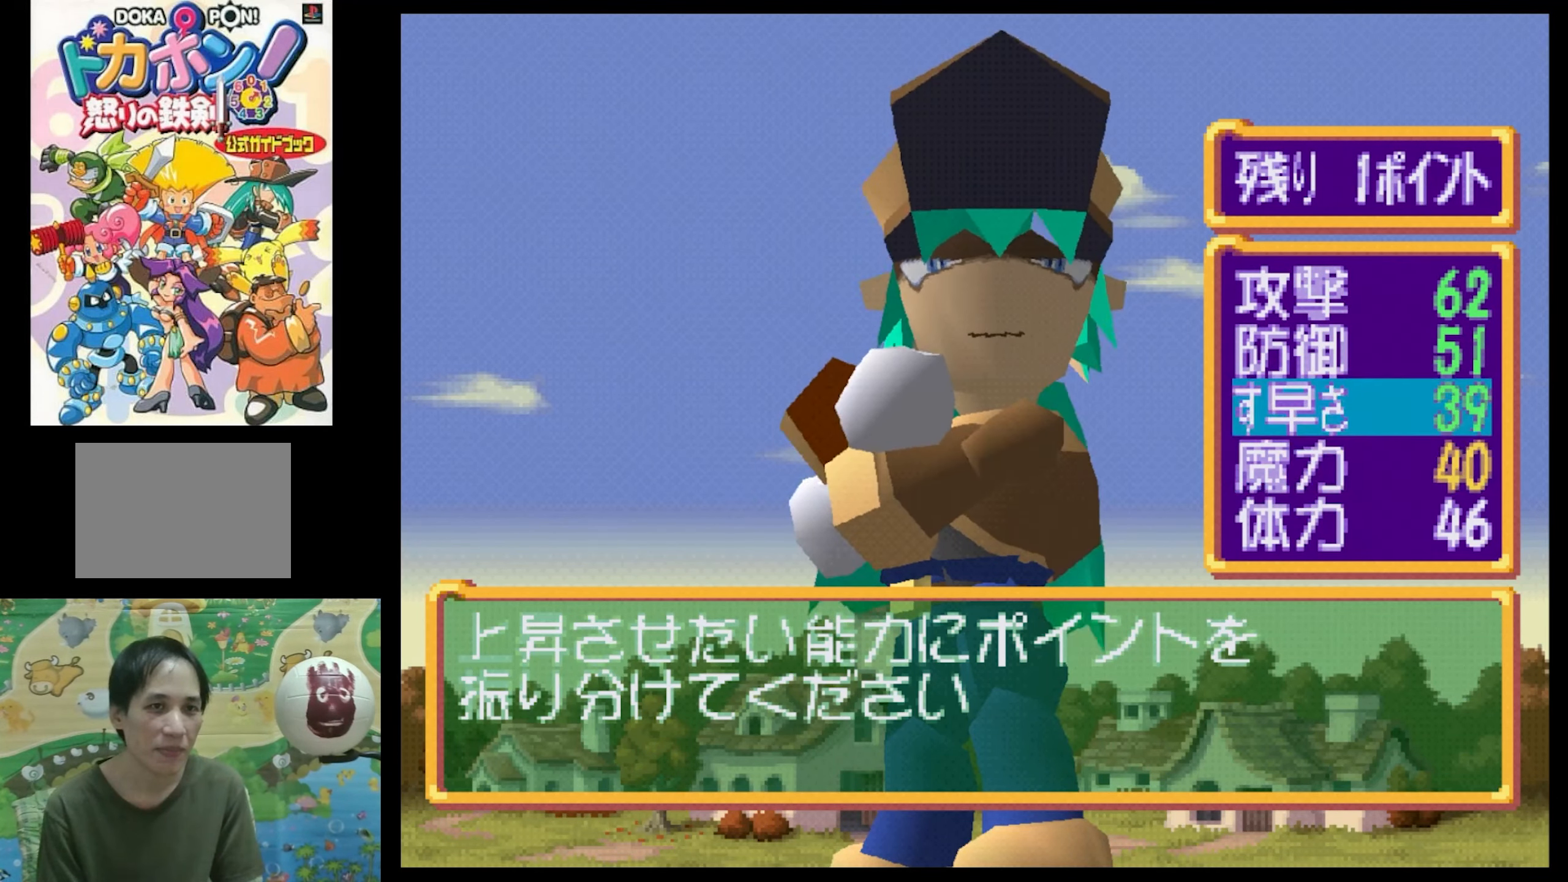
{"buttons": [], "events": []}
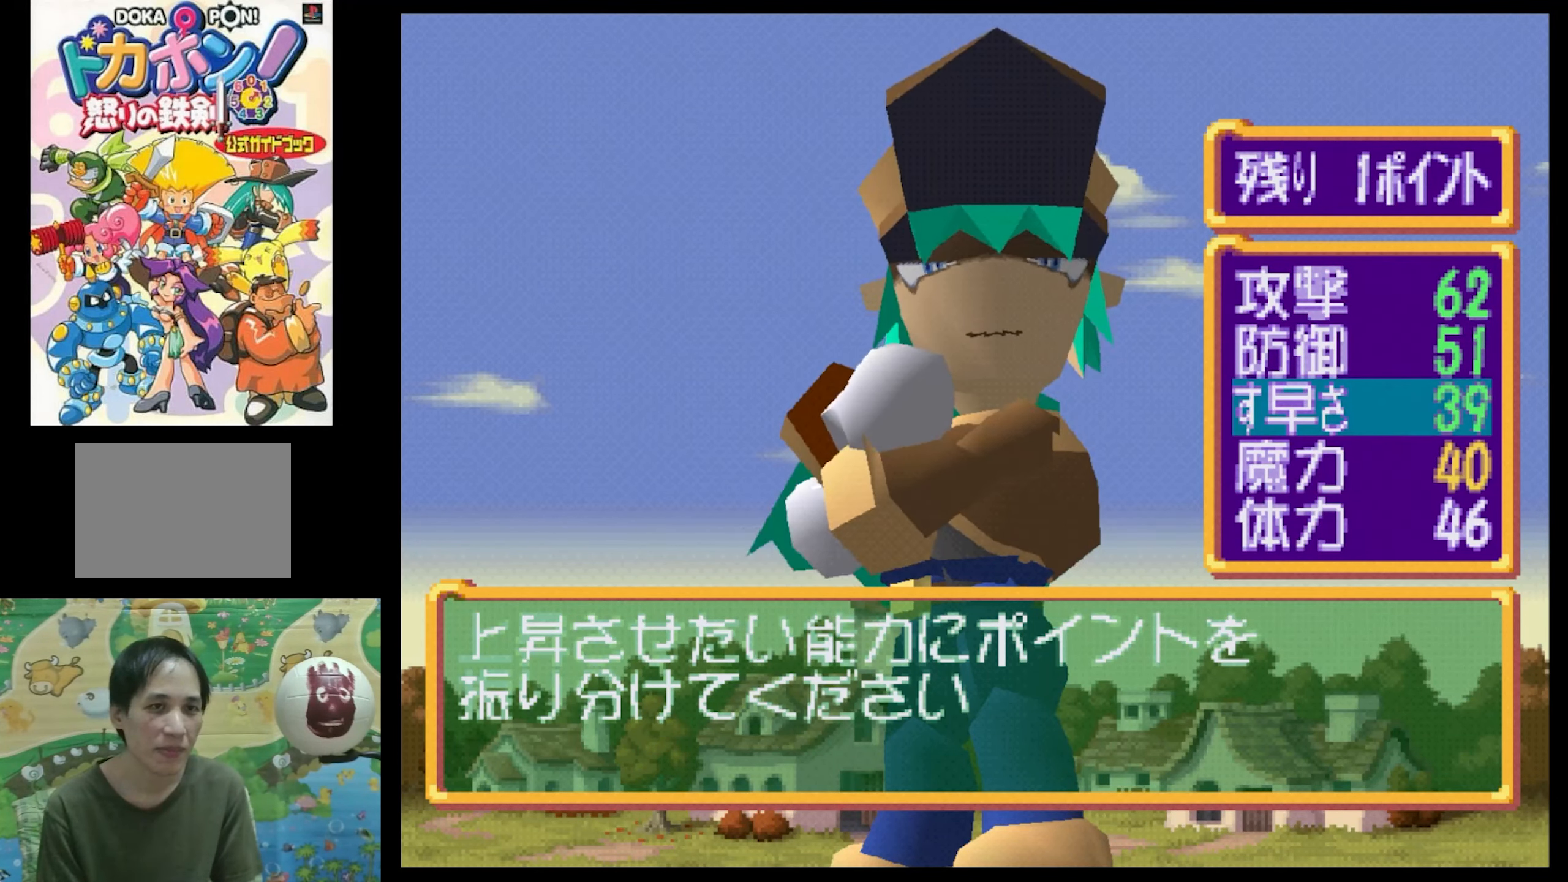
{"buttons": [], "events": []}
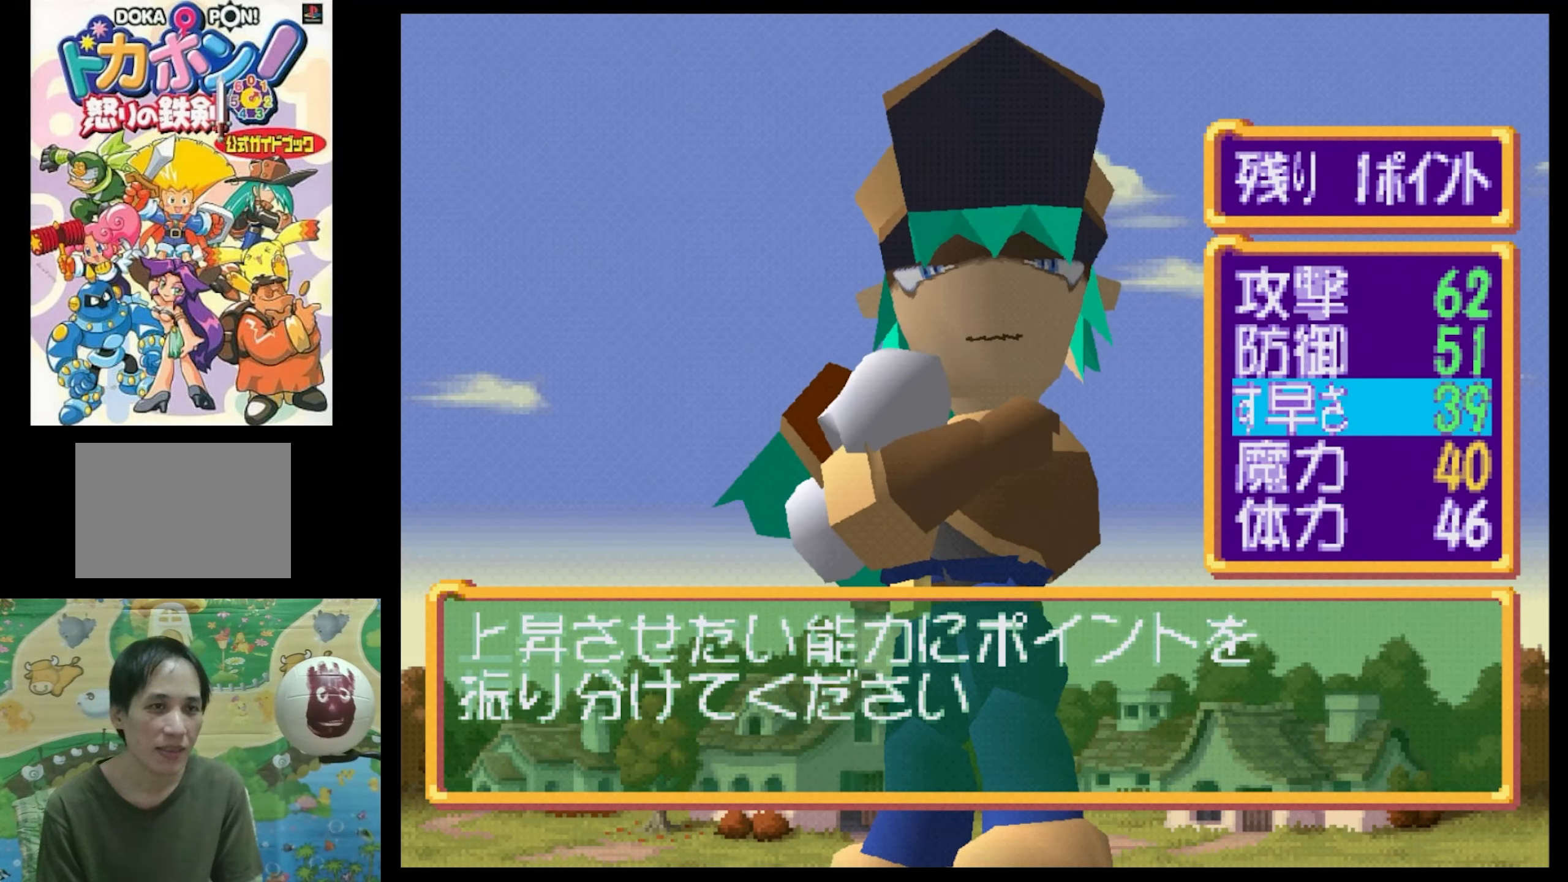
{"buttons": [], "events": []}
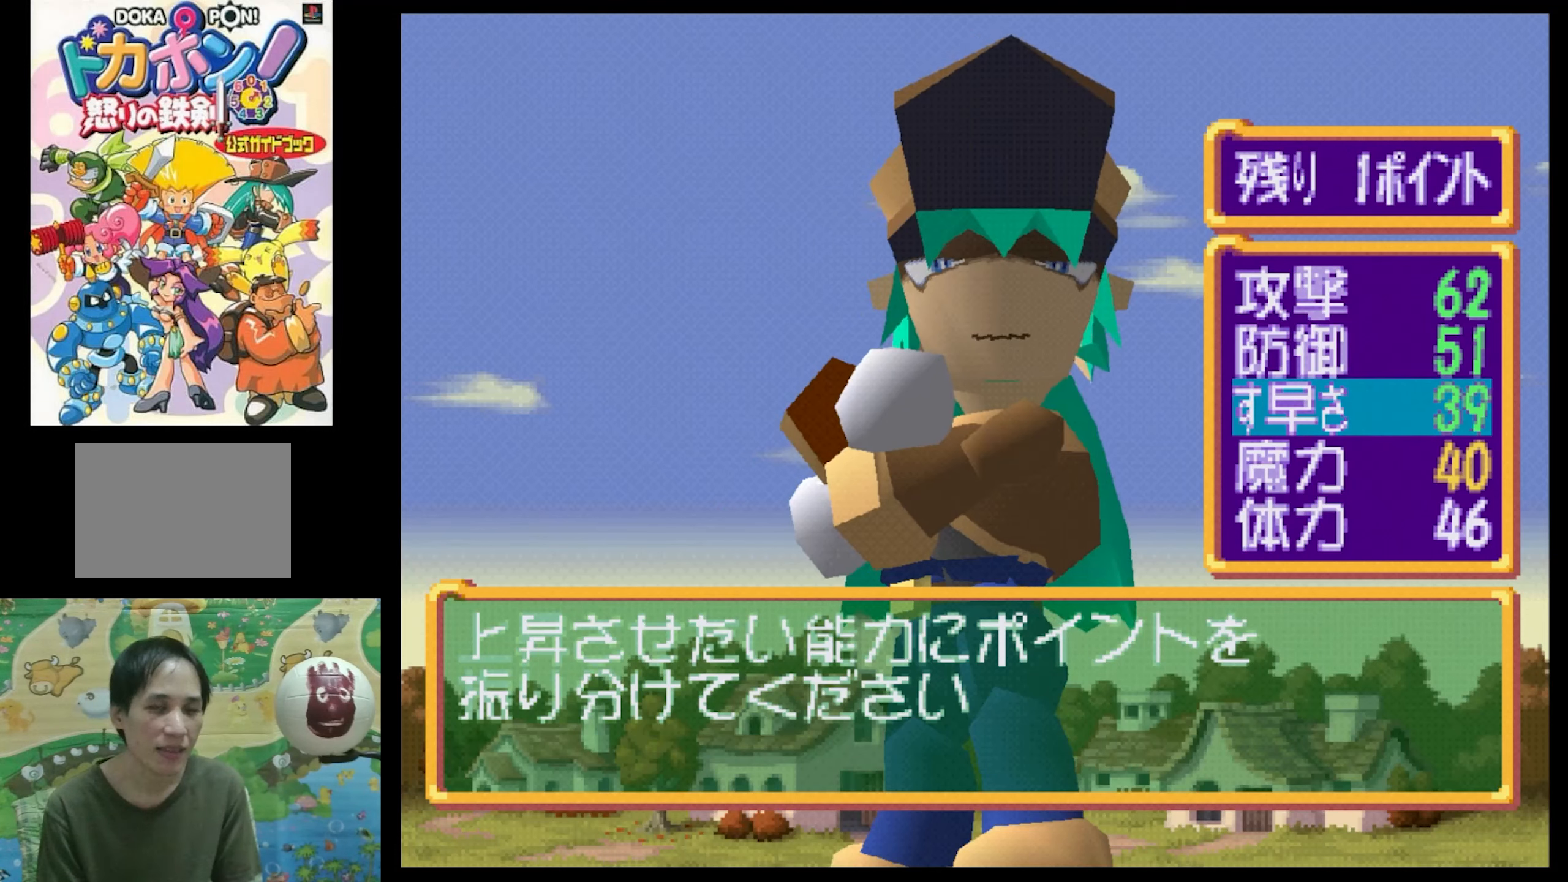
{"buttons": [], "events": [[133, "DPAD_UP", "down"], [267, "DPAD_UP", "up"]]}
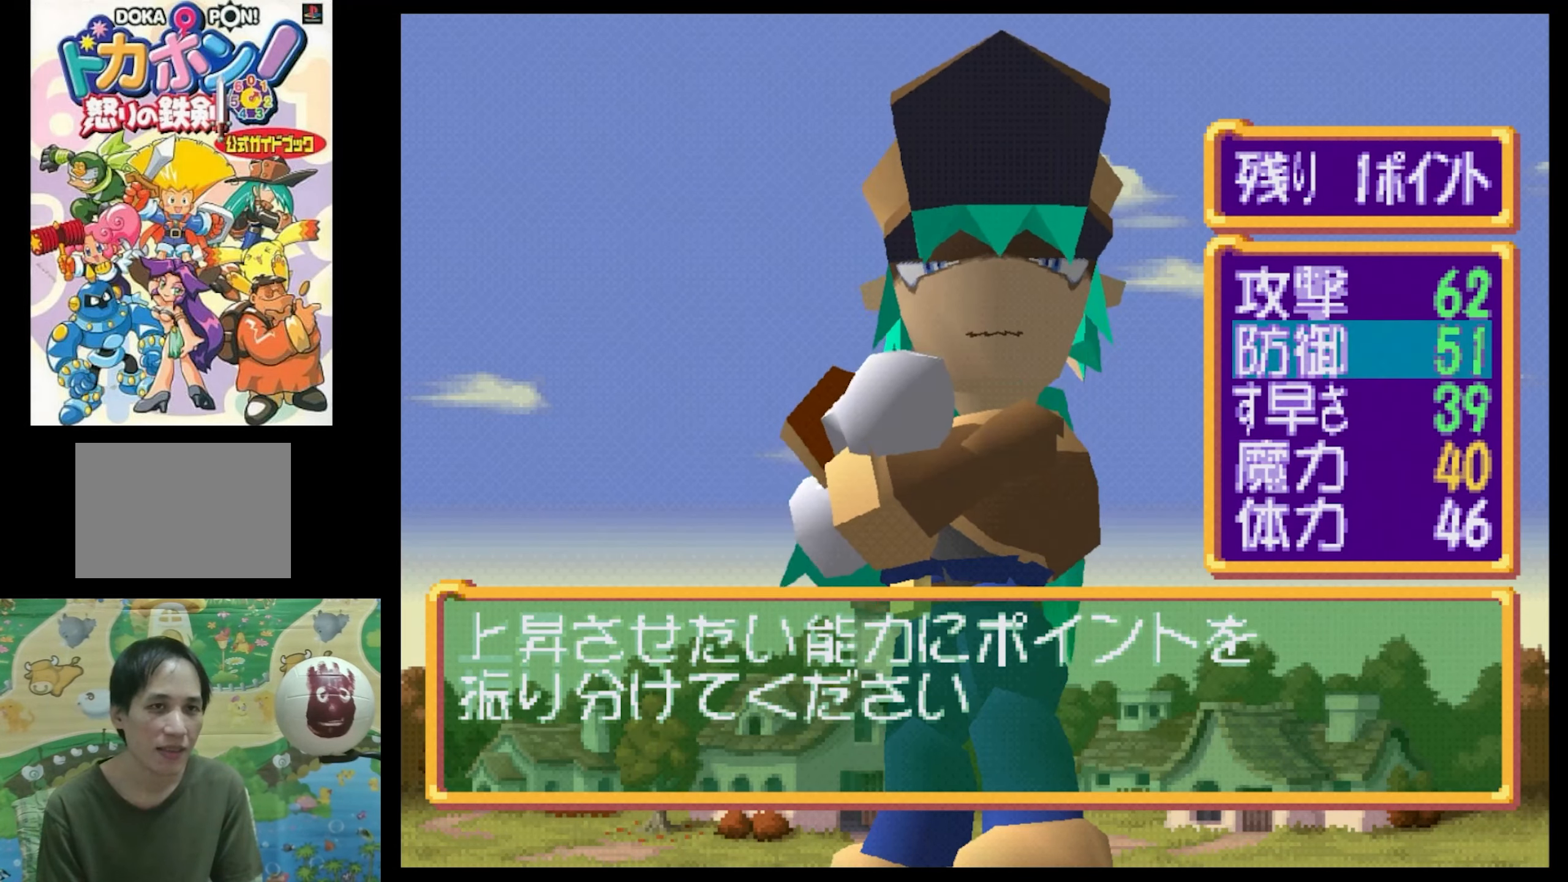
{"buttons": [], "events": []}